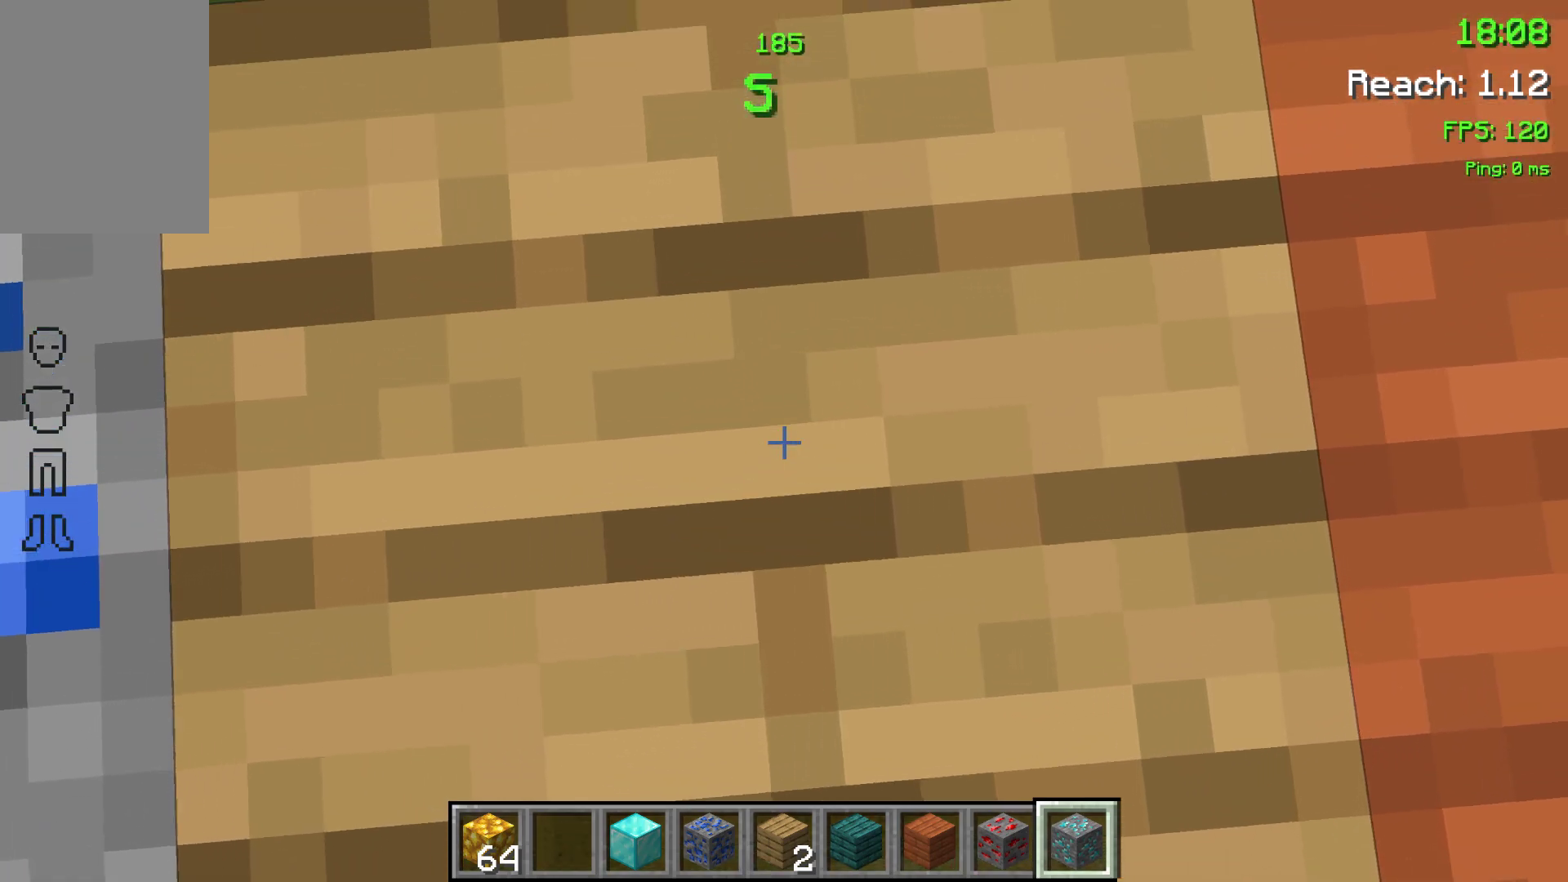
Gameplay with keyboard and mouse; each line is a JSON object with the keys held at the frame after it. "events" lists presses ("down") and releases ("up") of "a", "d", "s", "space" and "w" between this image and that frame as [ms after this image, input, new state], when the widget could be followed in between. No other keys are recorded. Mouse buttons are not recorded. Not read: mouse_move.
{"keys": [], "events": []}
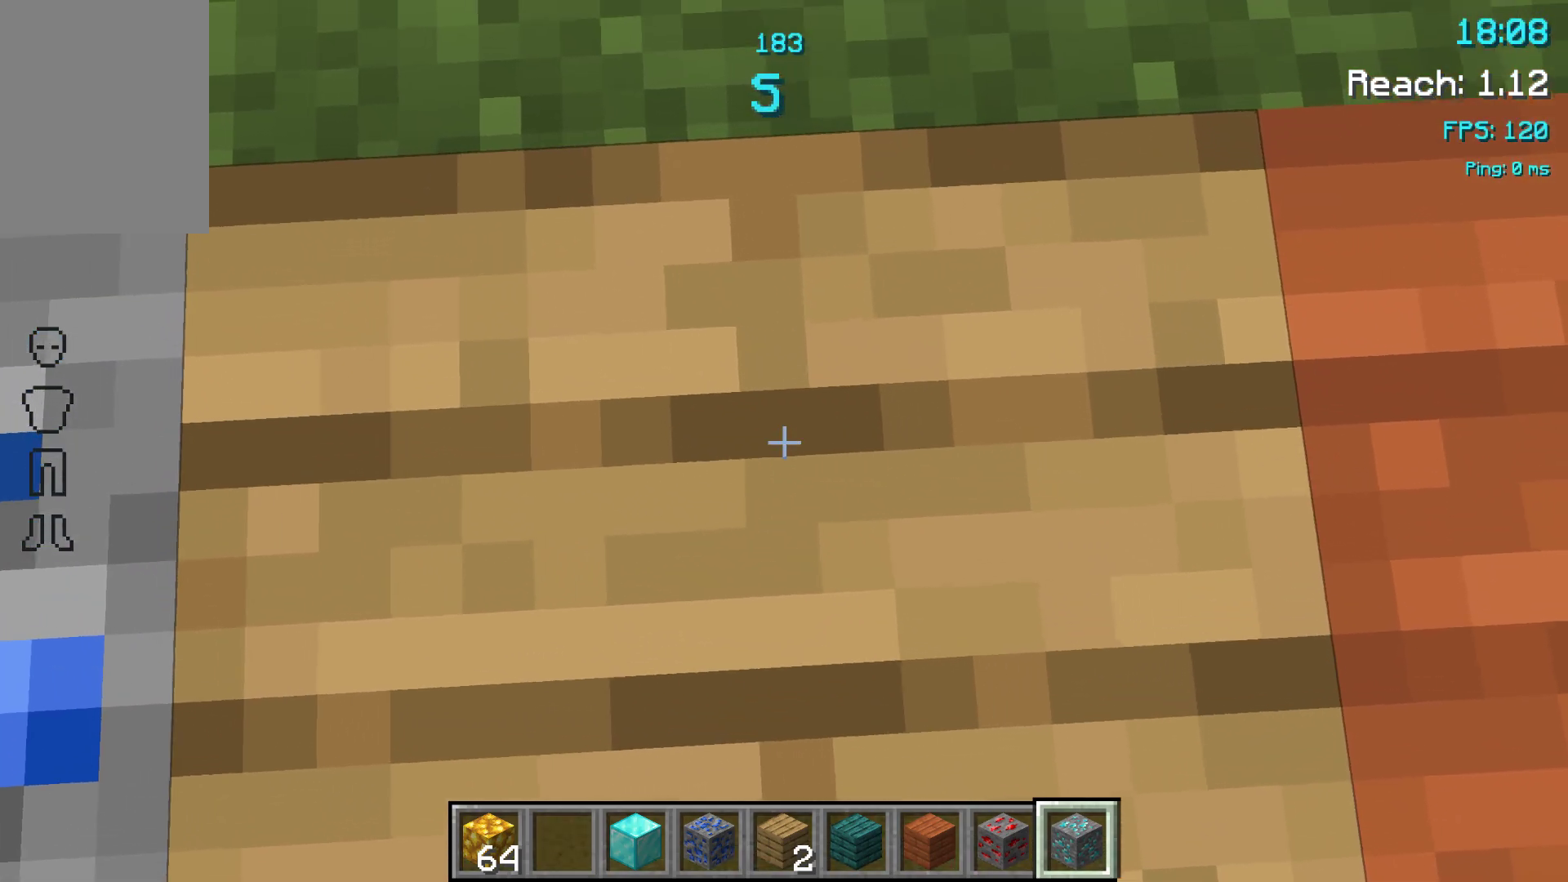
{"keys": [], "events": []}
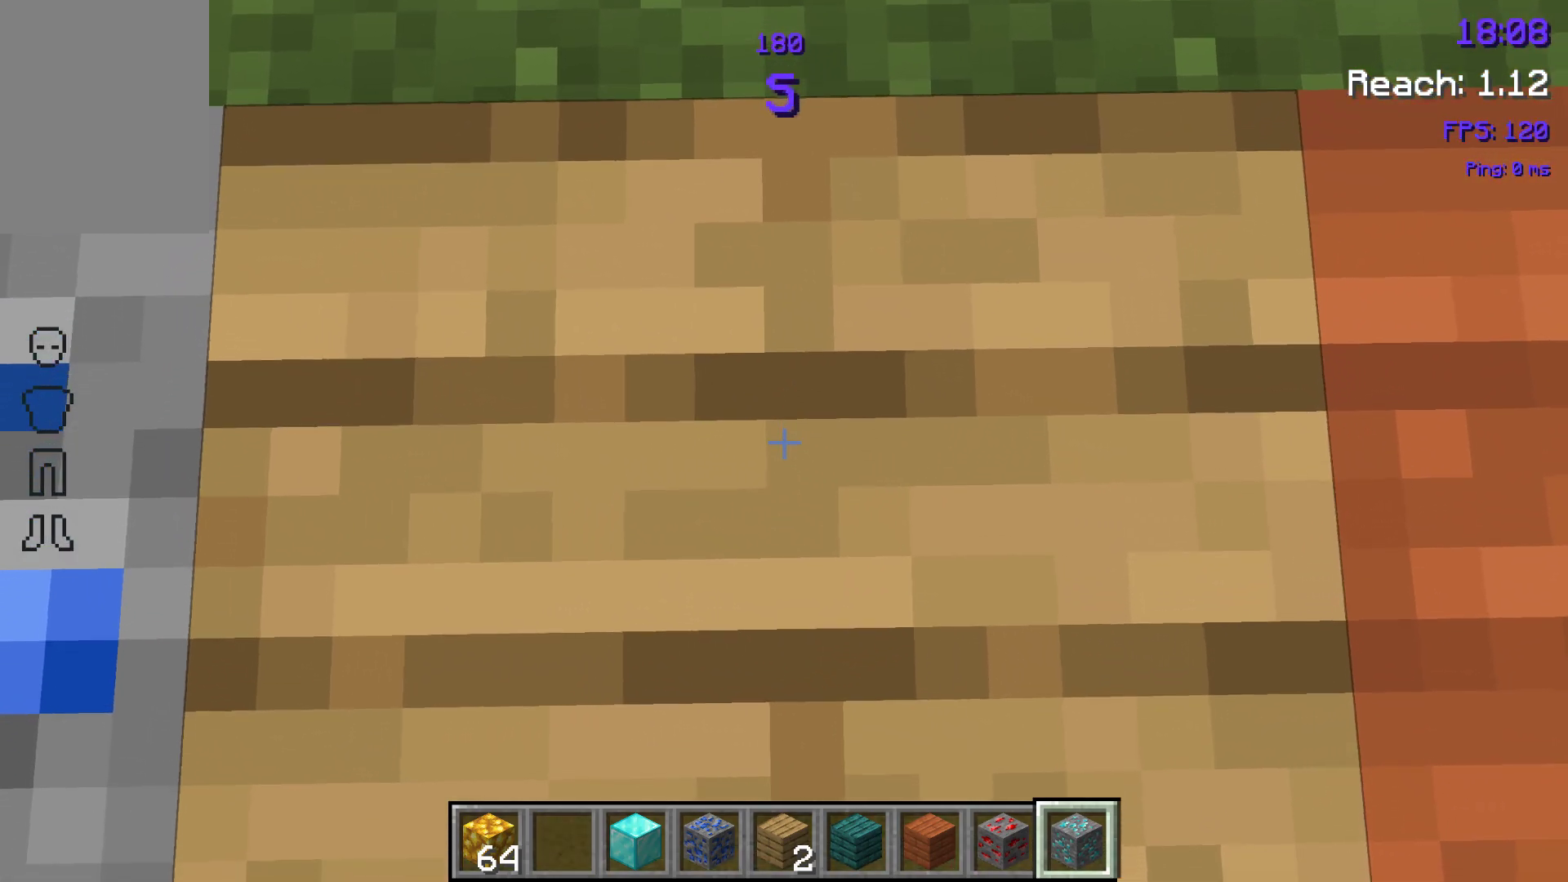
{"keys": [], "events": [[133, "d", "down"], [367, "d", "up"]]}
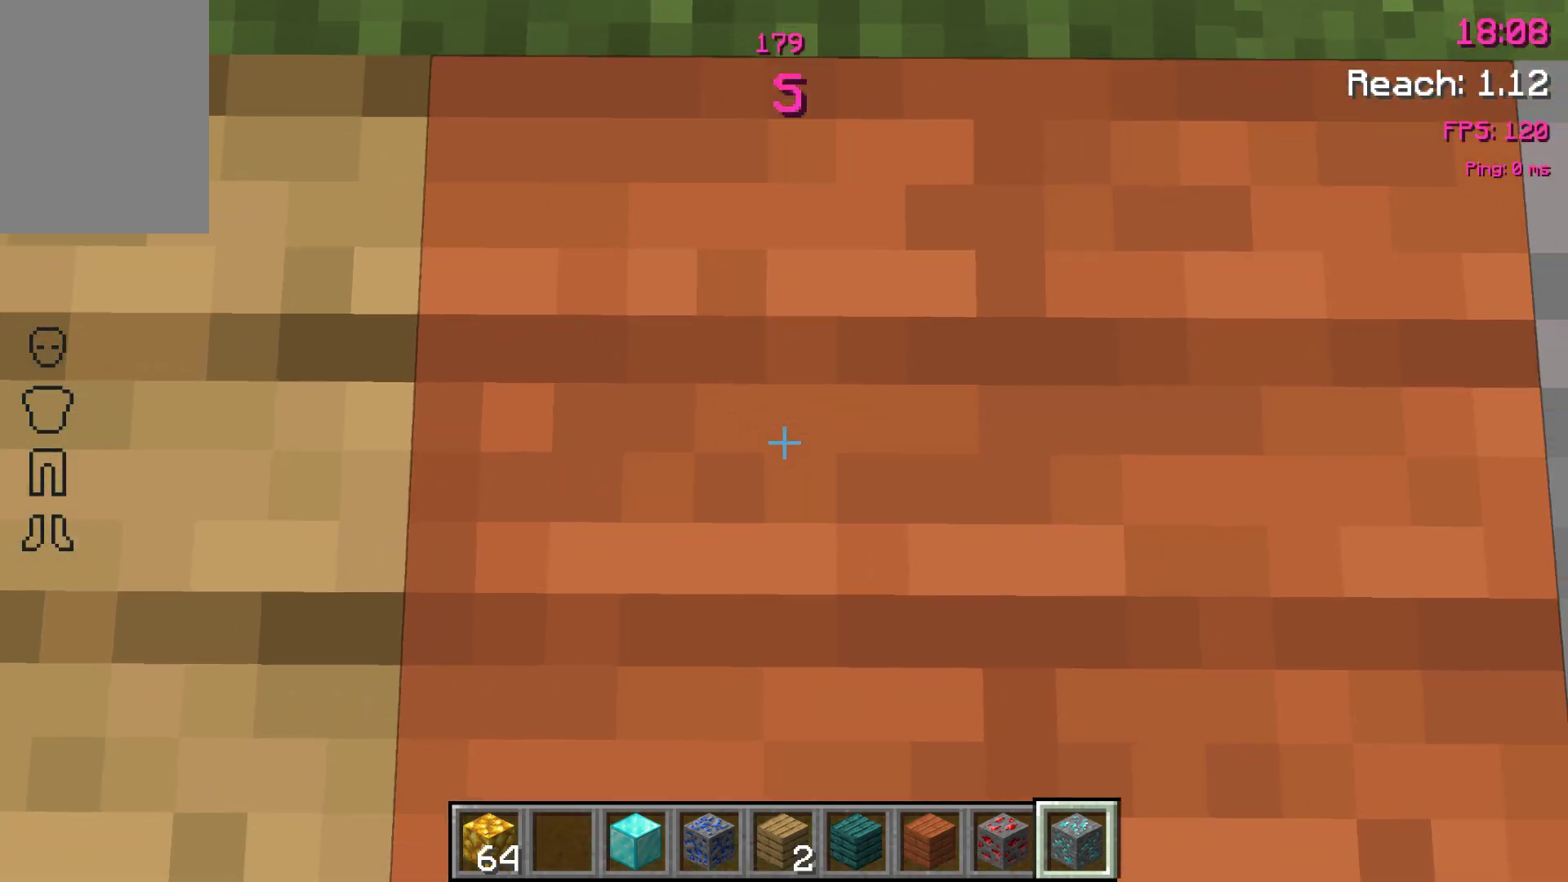
{"keys": [], "events": []}
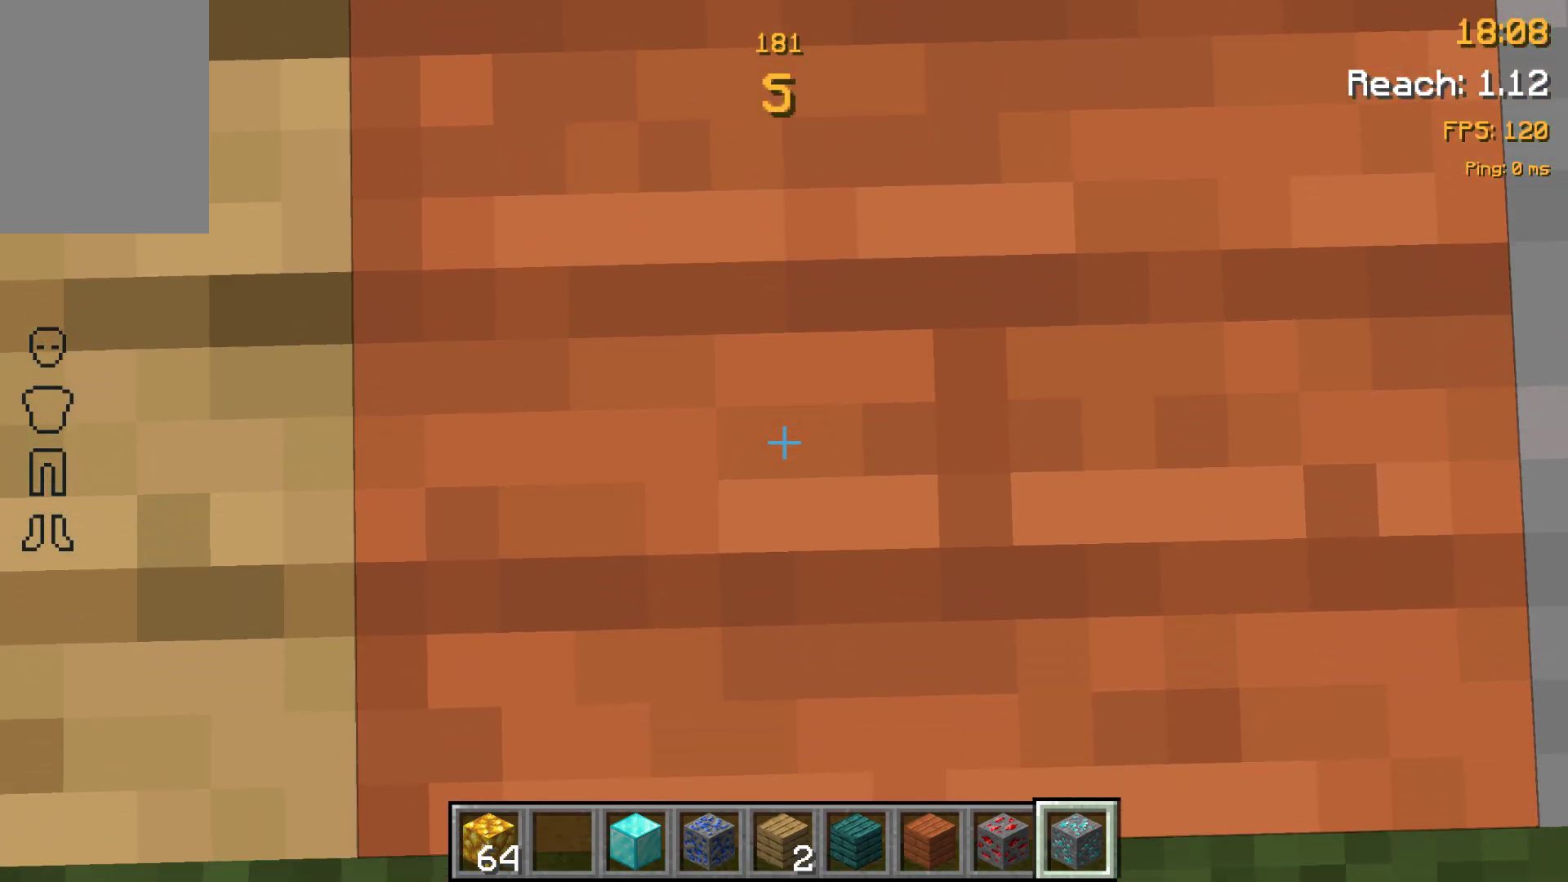
{"keys": [], "events": []}
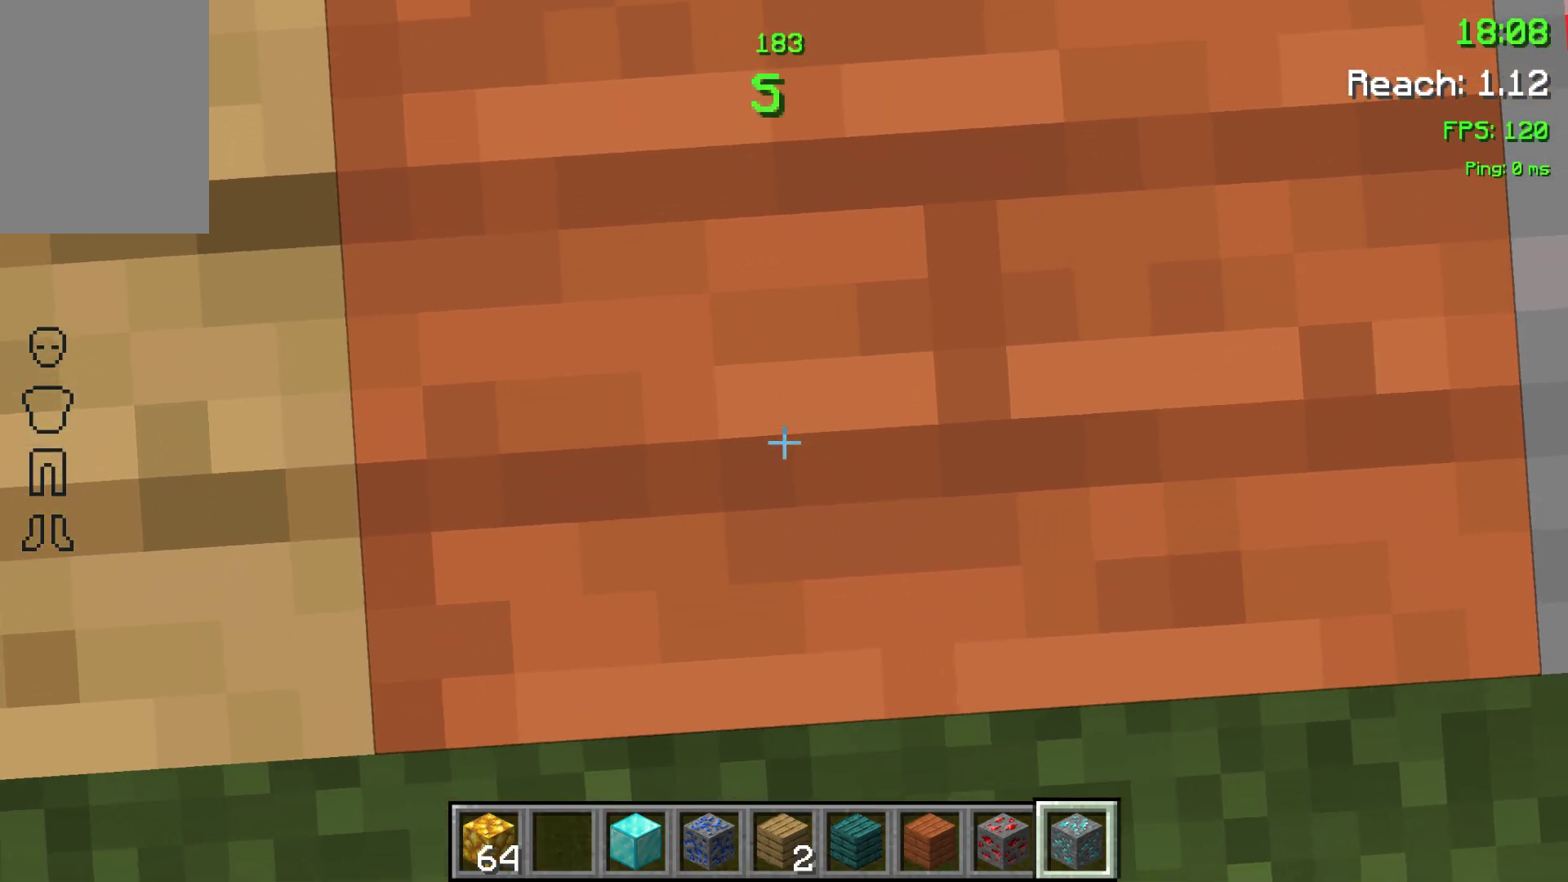
{"keys": [], "events": []}
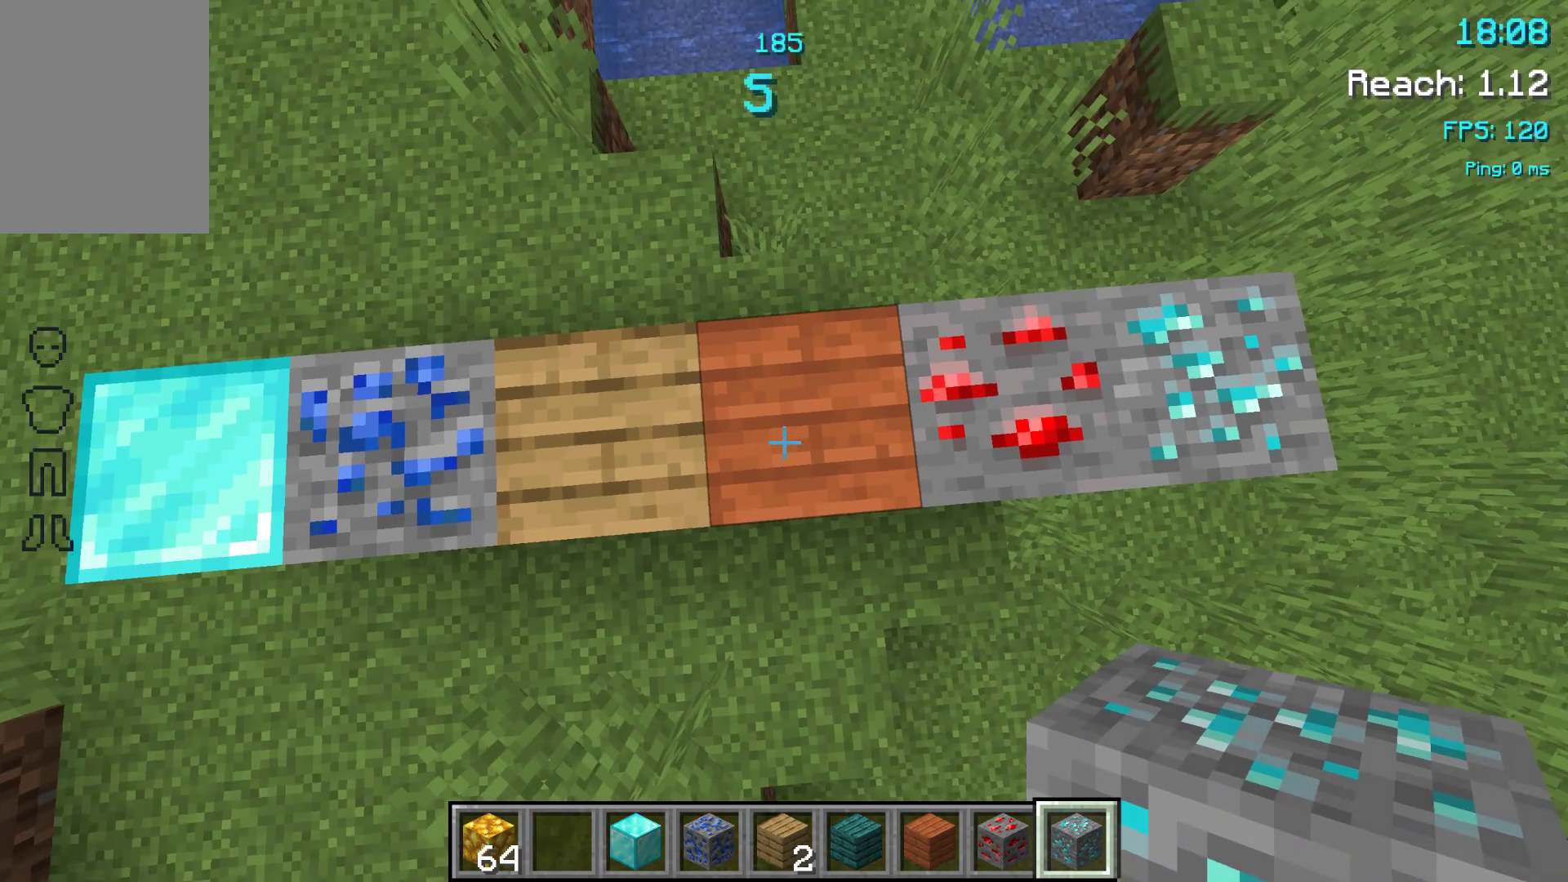
{"keys": [], "events": []}
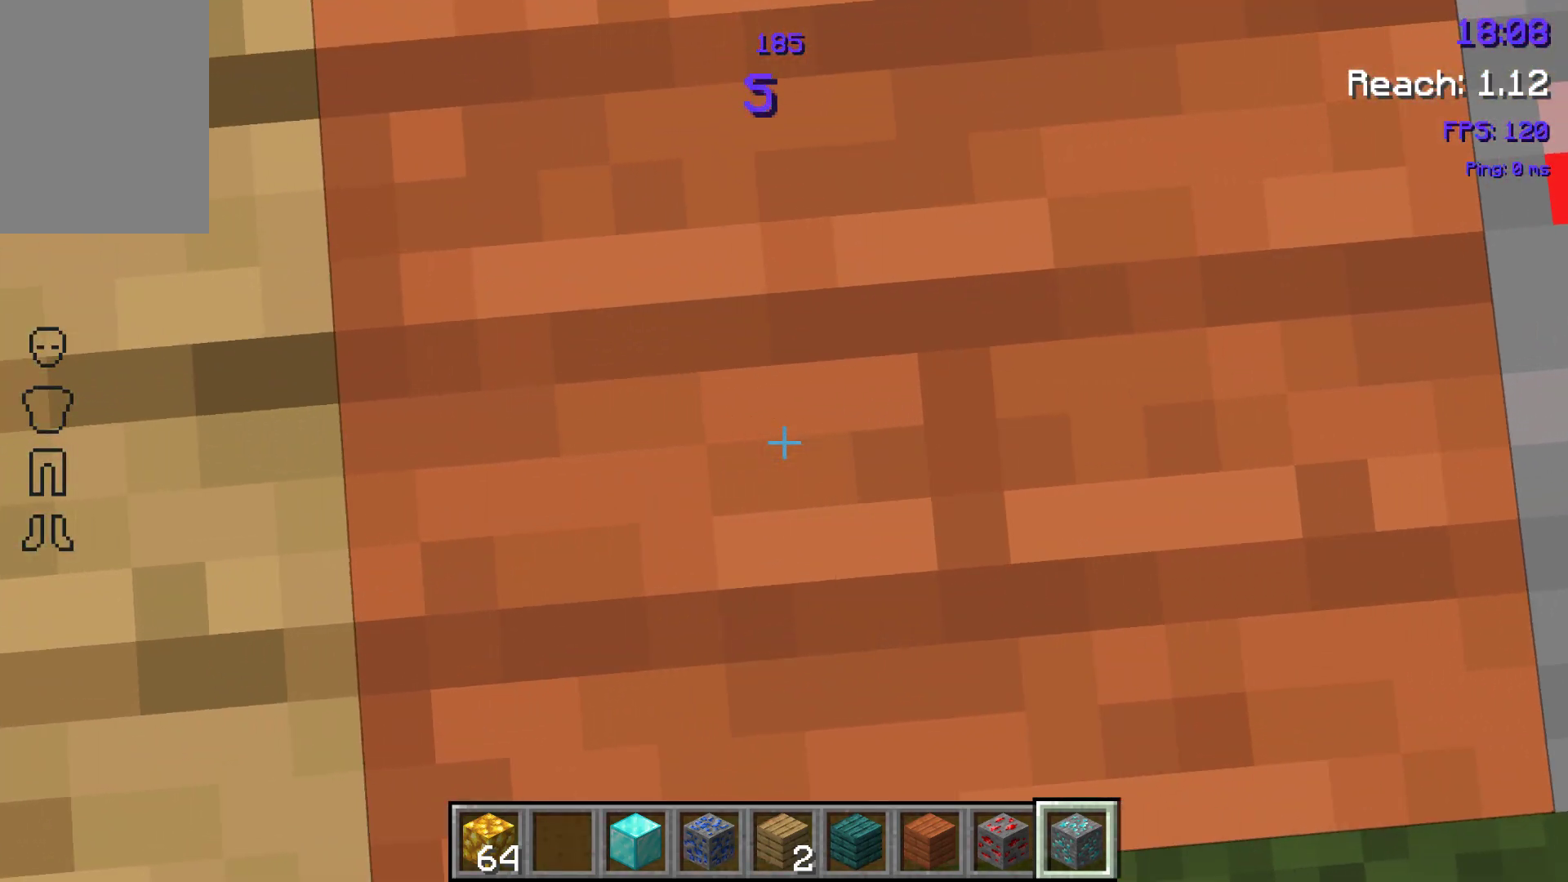
{"keys": [], "events": [[67, "d", "down"], [250, "d", "up"]]}
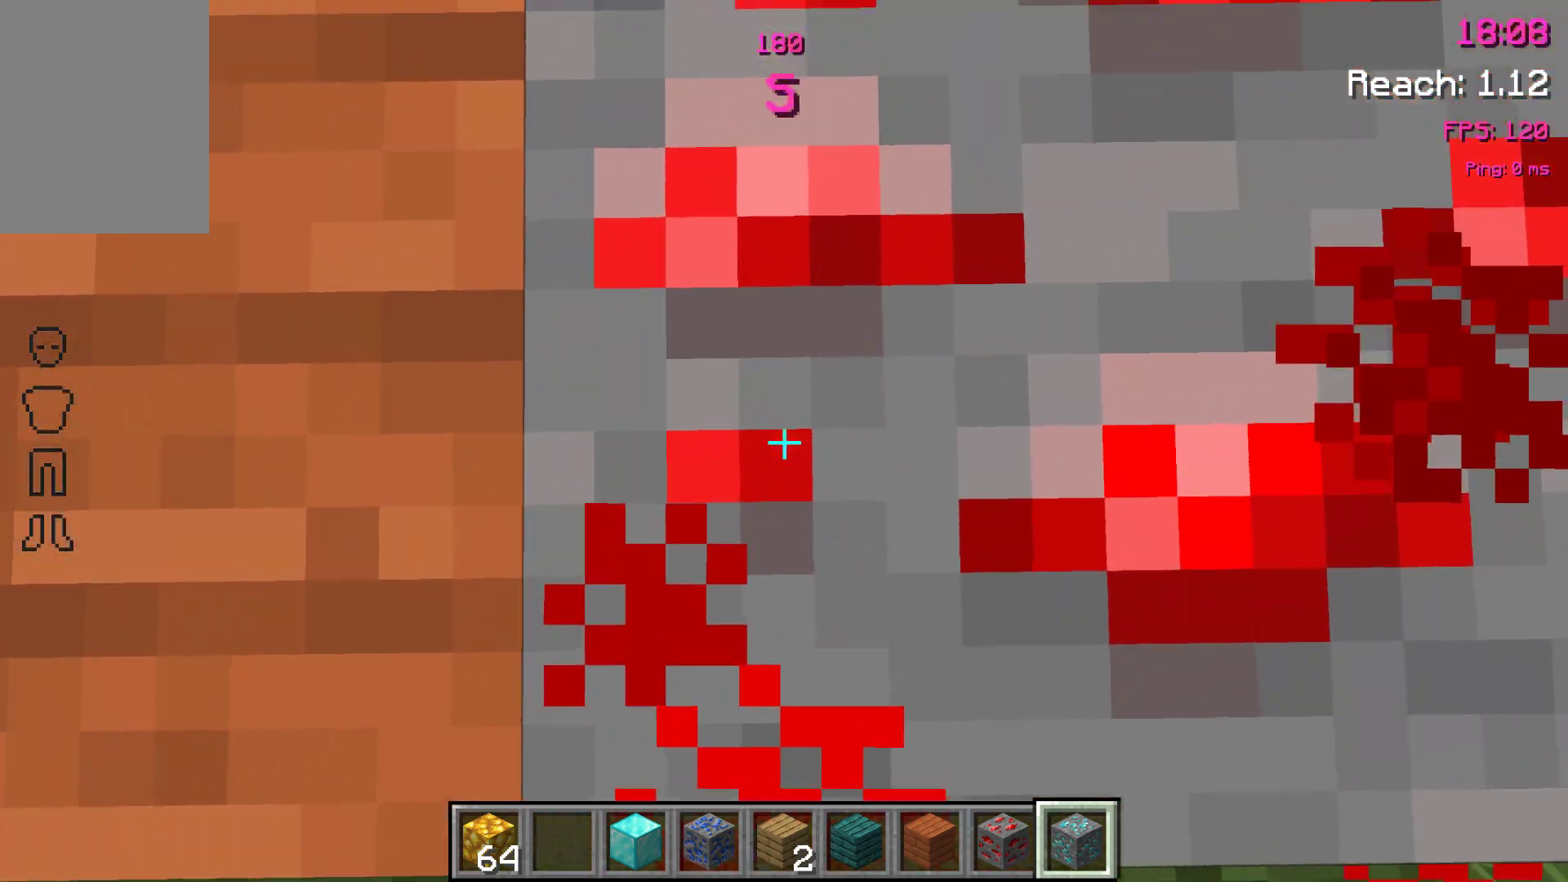
{"keys": [], "events": [[33, "a", "down"], [150, "a", "up"]]}
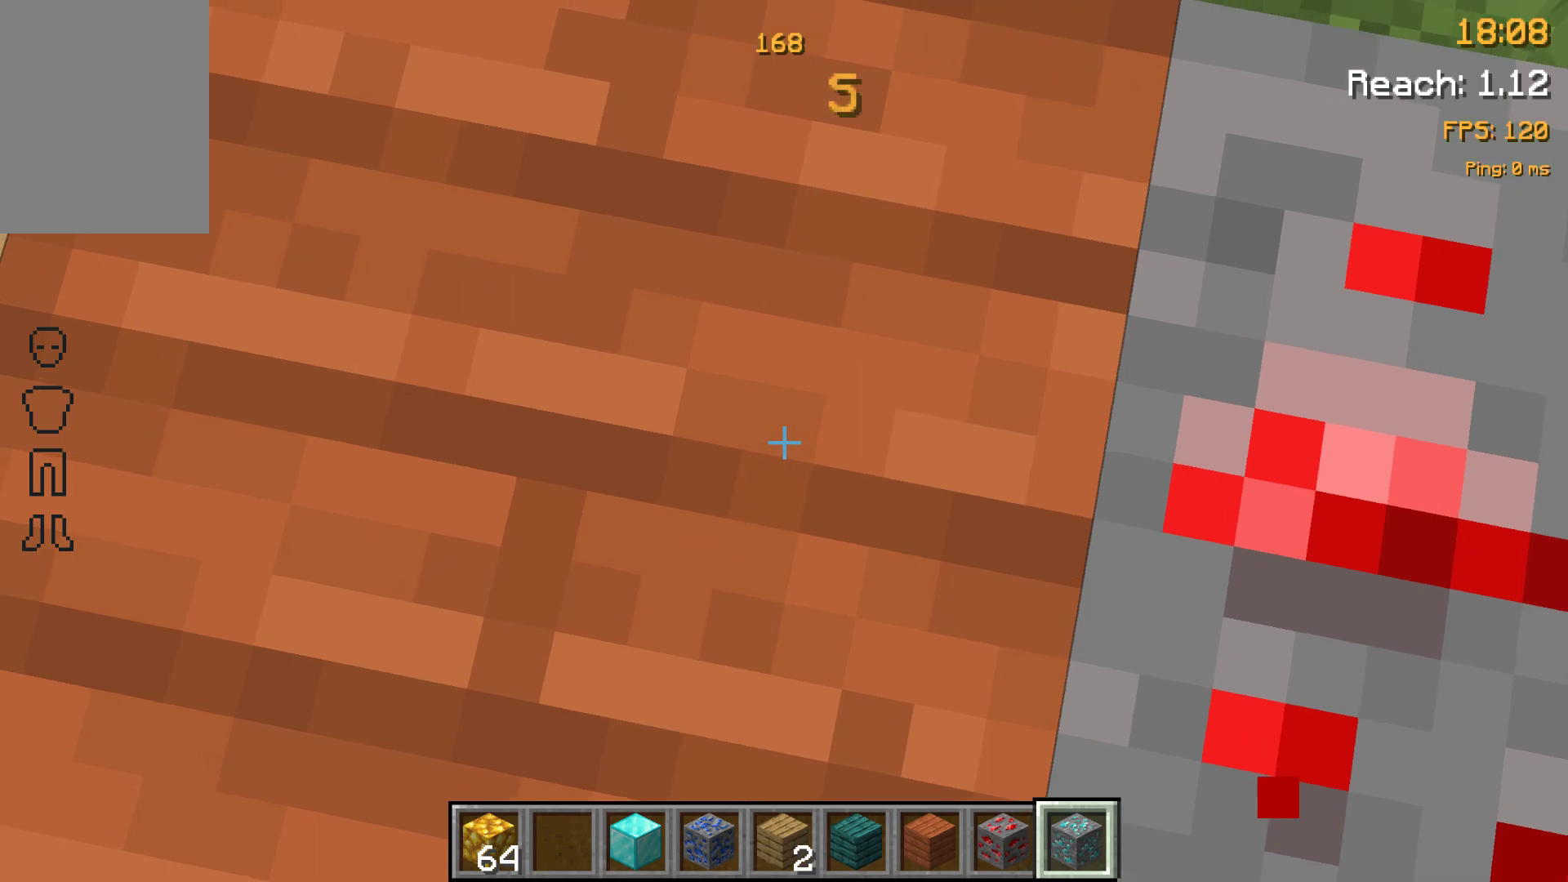
{"keys": [], "events": [[183, "d", "down"], [317, "d", "up"]]}
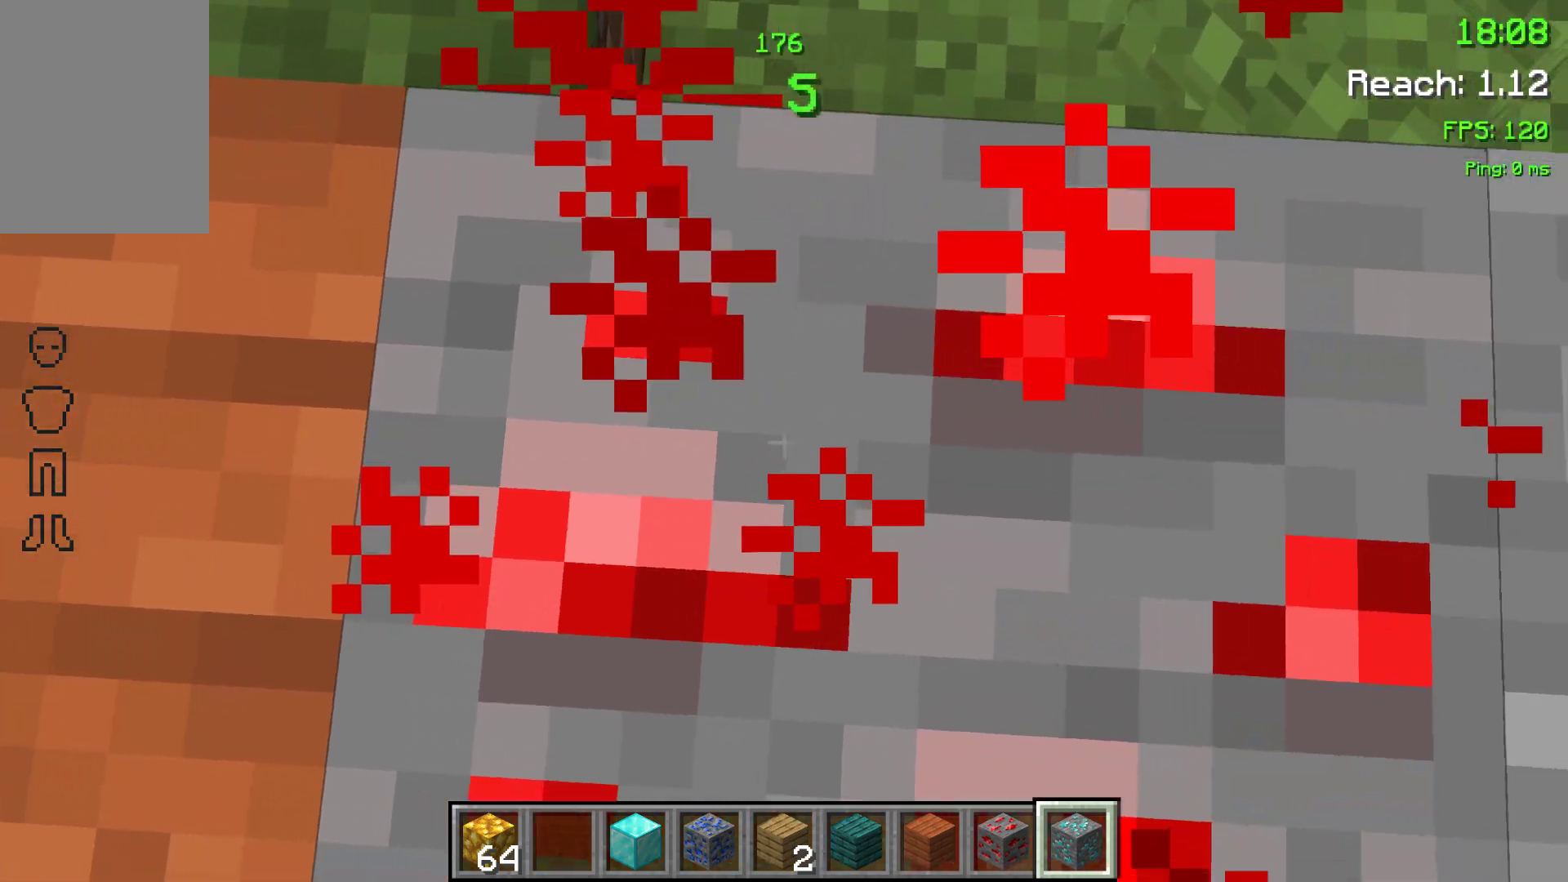
{"keys": [], "events": []}
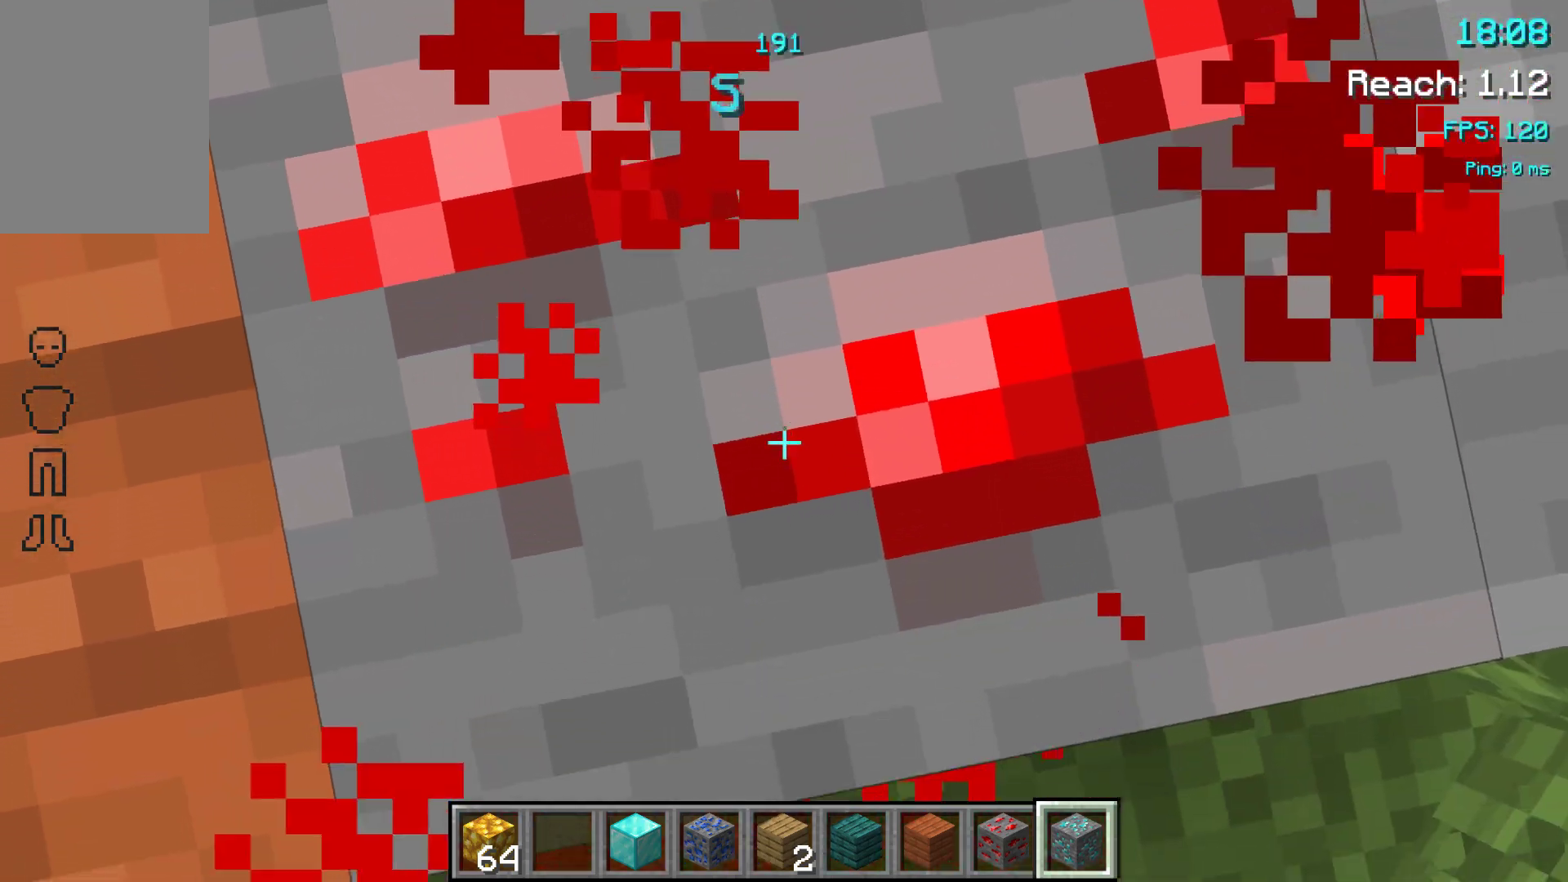
{"keys": [], "events": []}
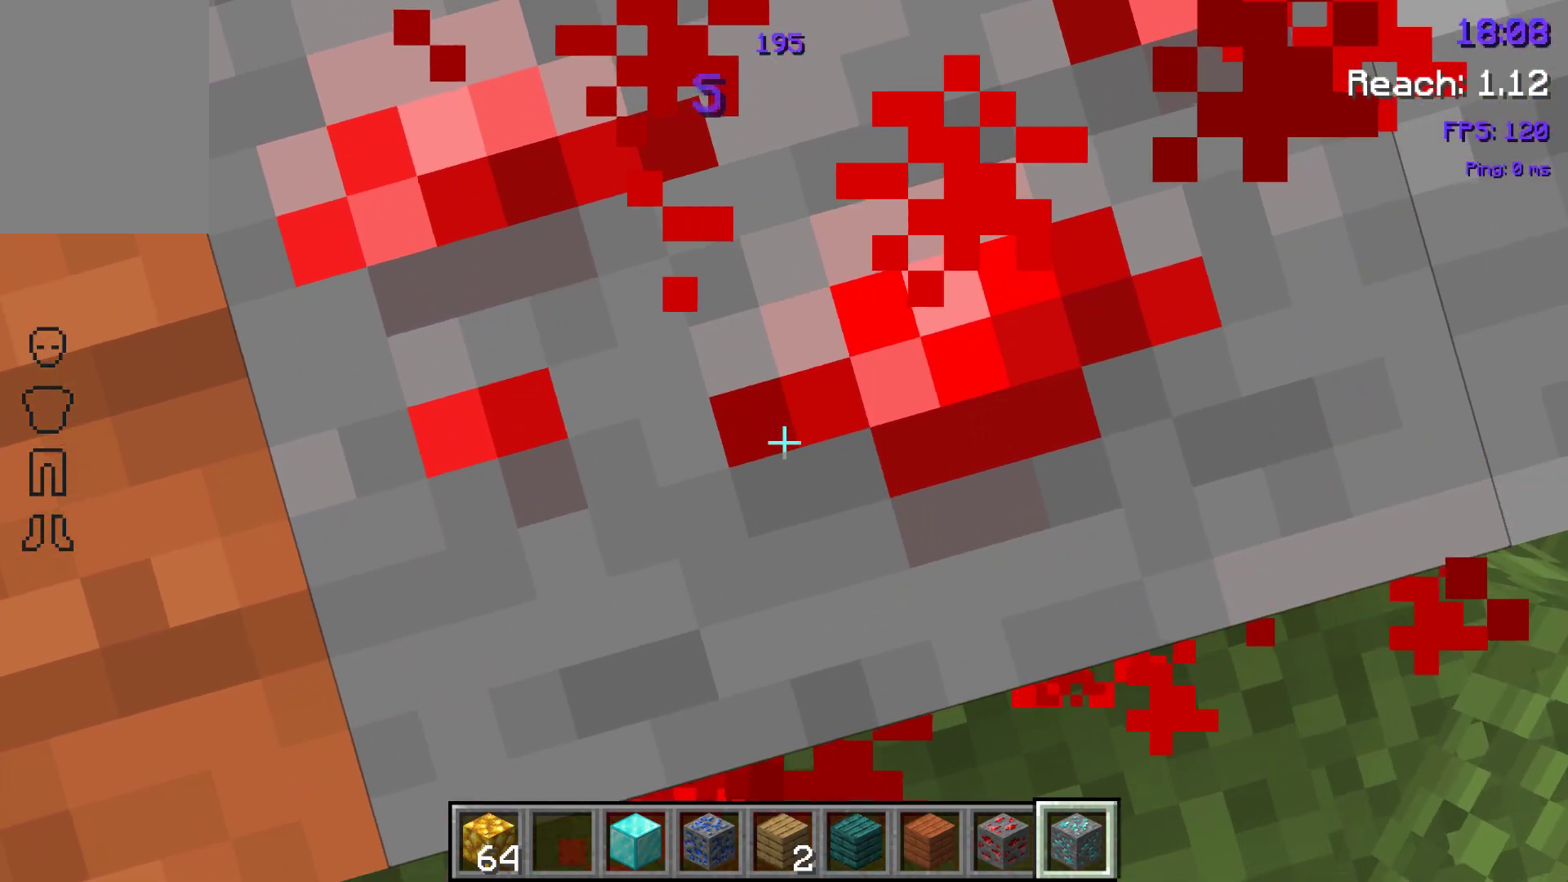
{"keys": [], "events": []}
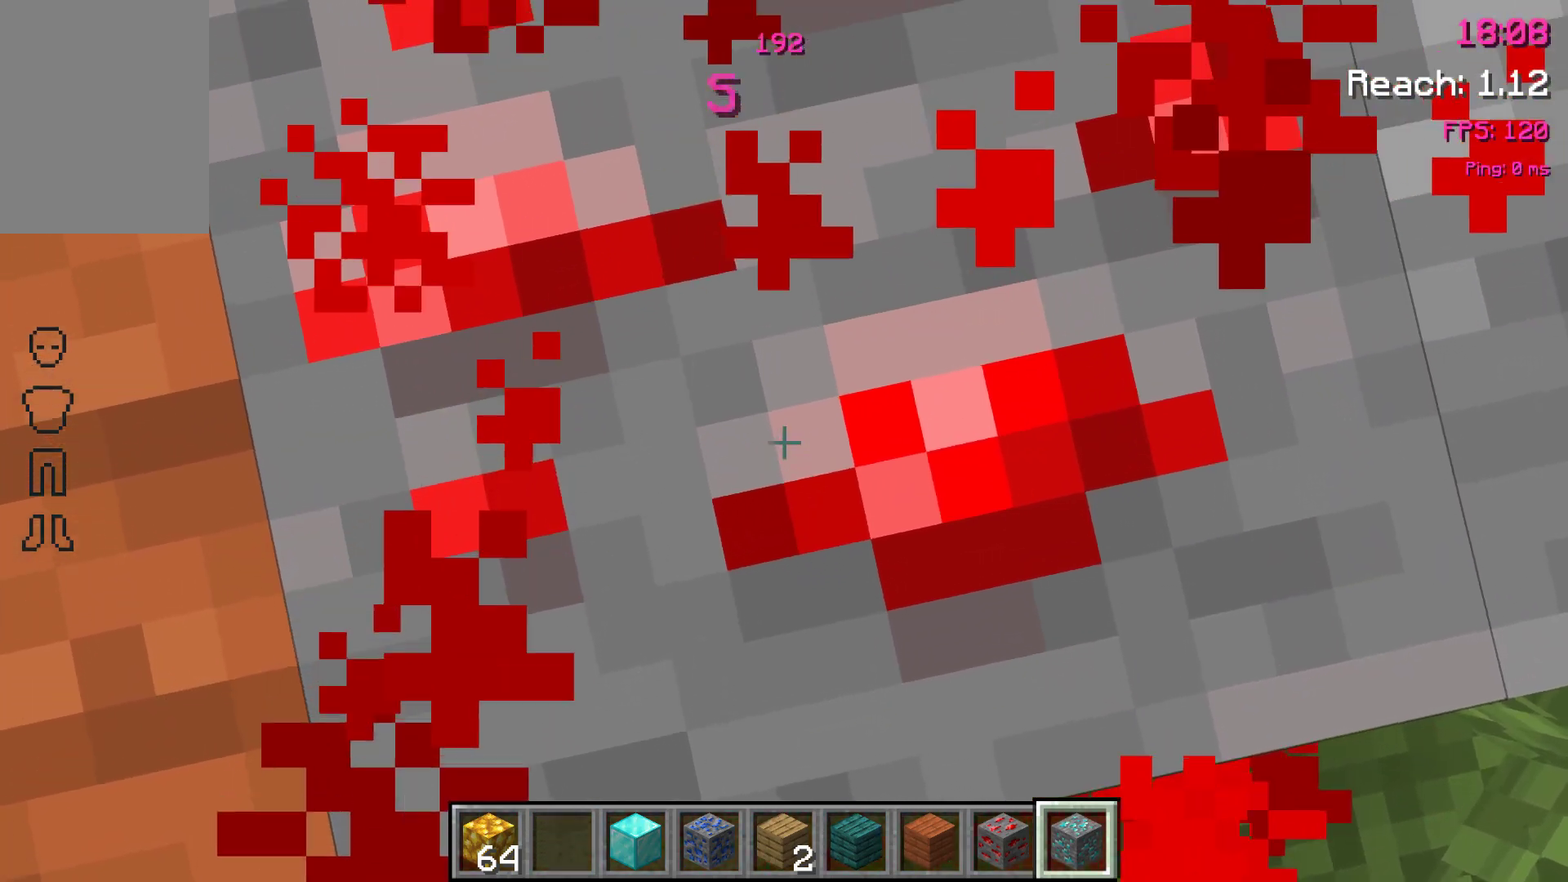
{"keys": [], "events": [[250, "d", "down"], [450, "d", "up"]]}
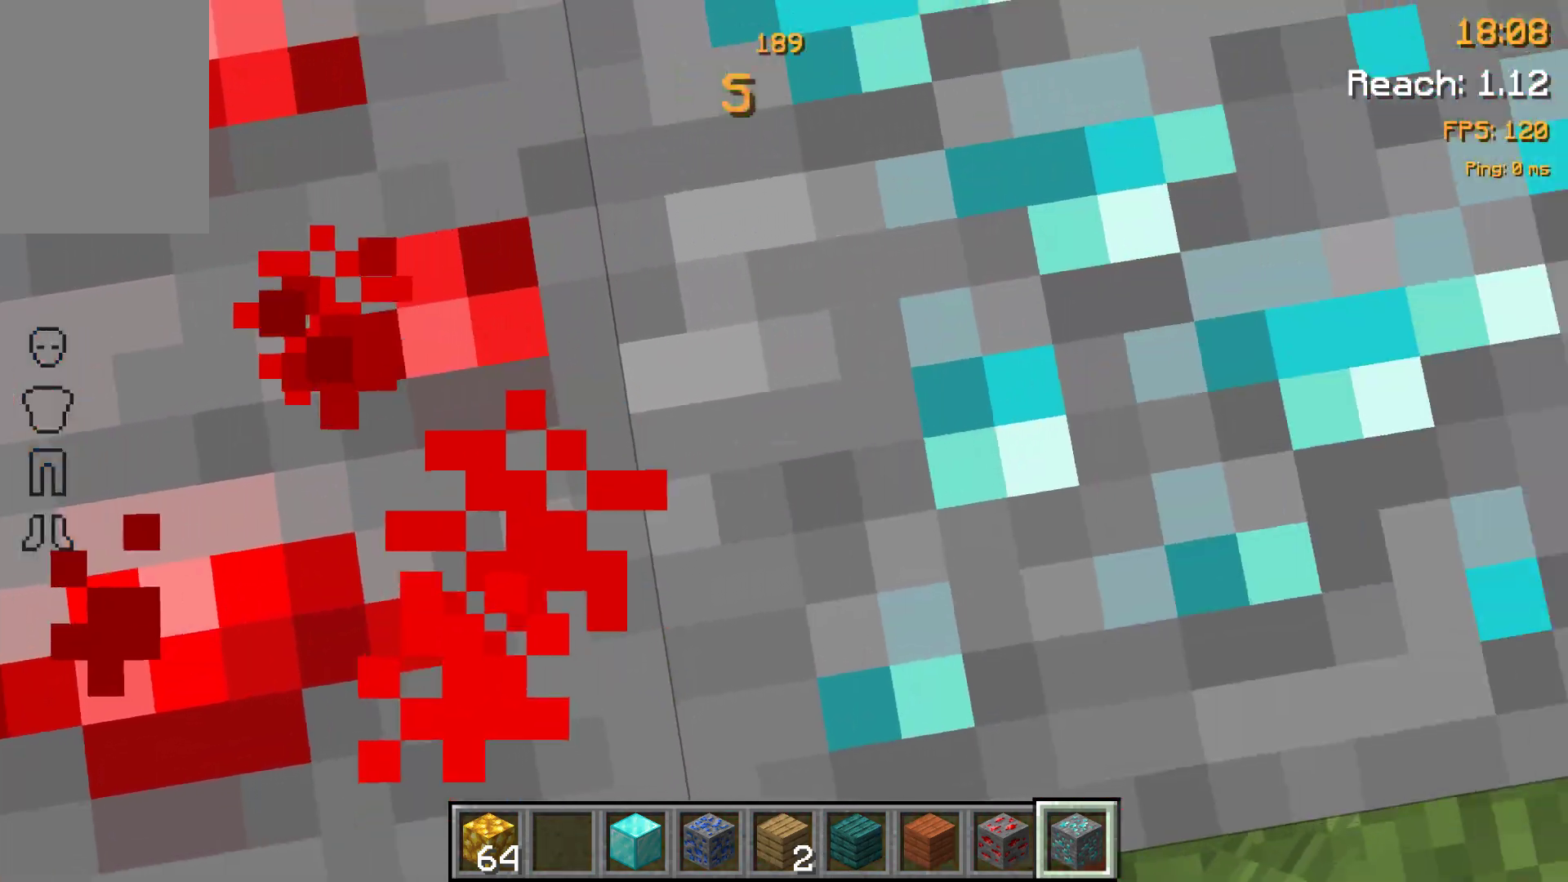
{"keys": ["d"], "events": [[383, "d", "down"]]}
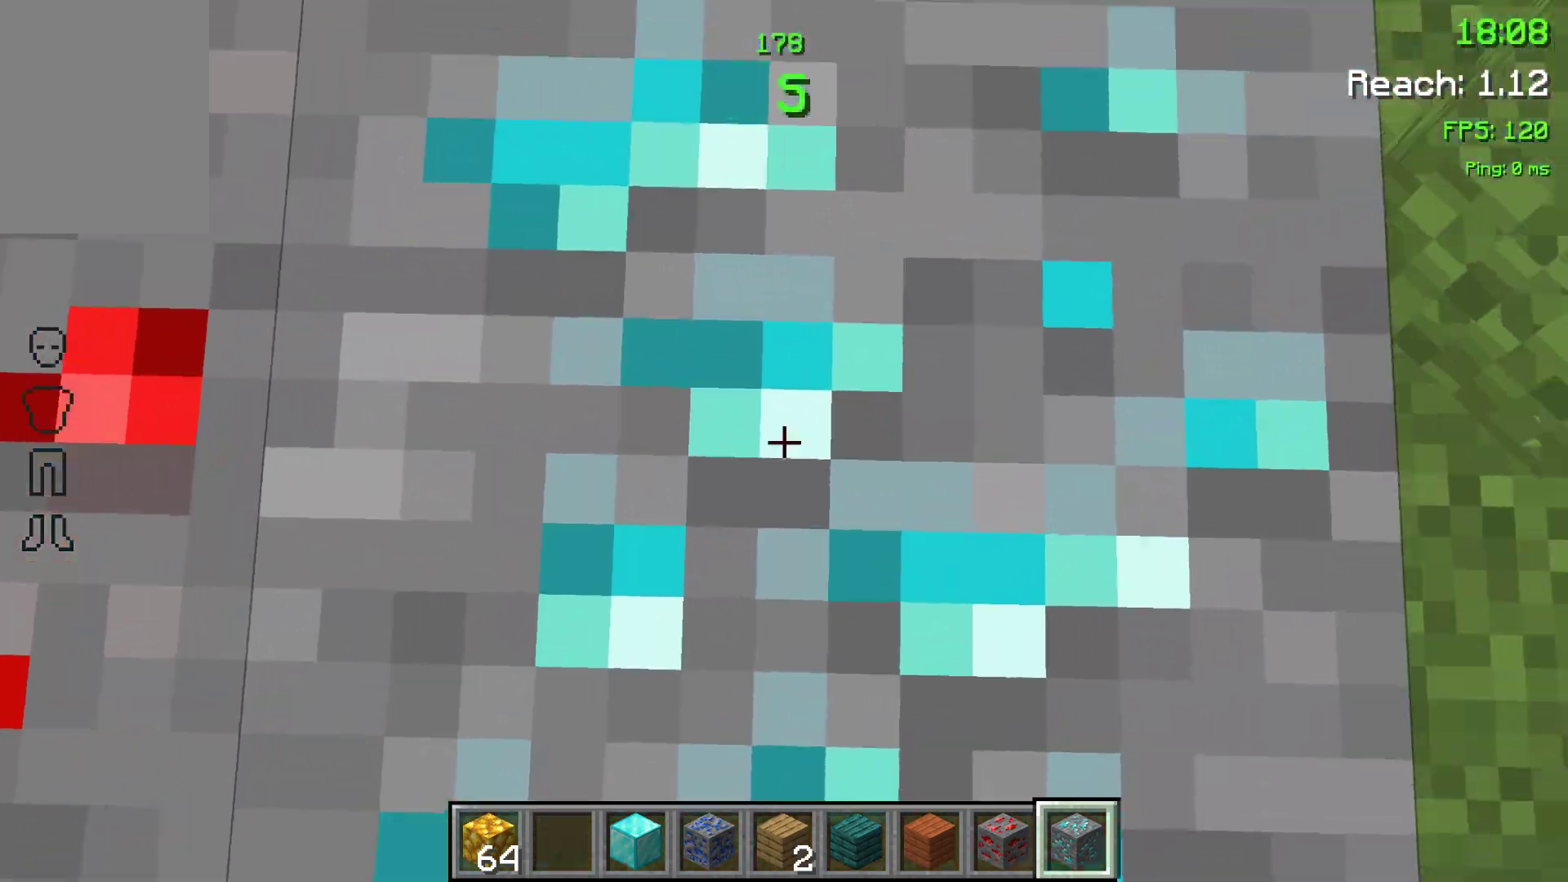
{"keys": [], "events": [[17, "d", "up"]]}
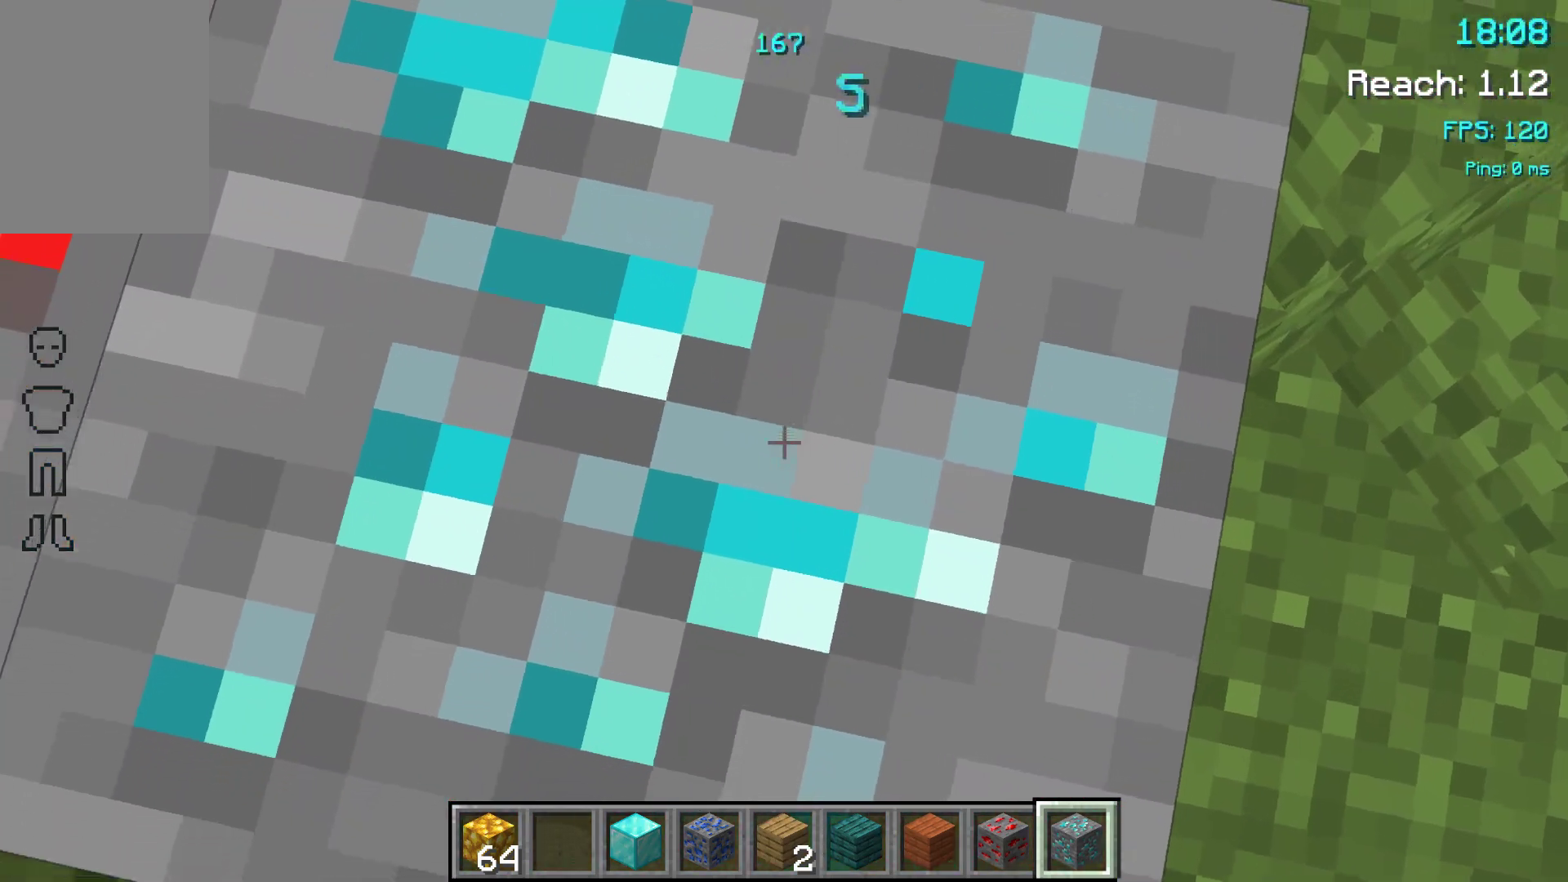
{"keys": [], "events": []}
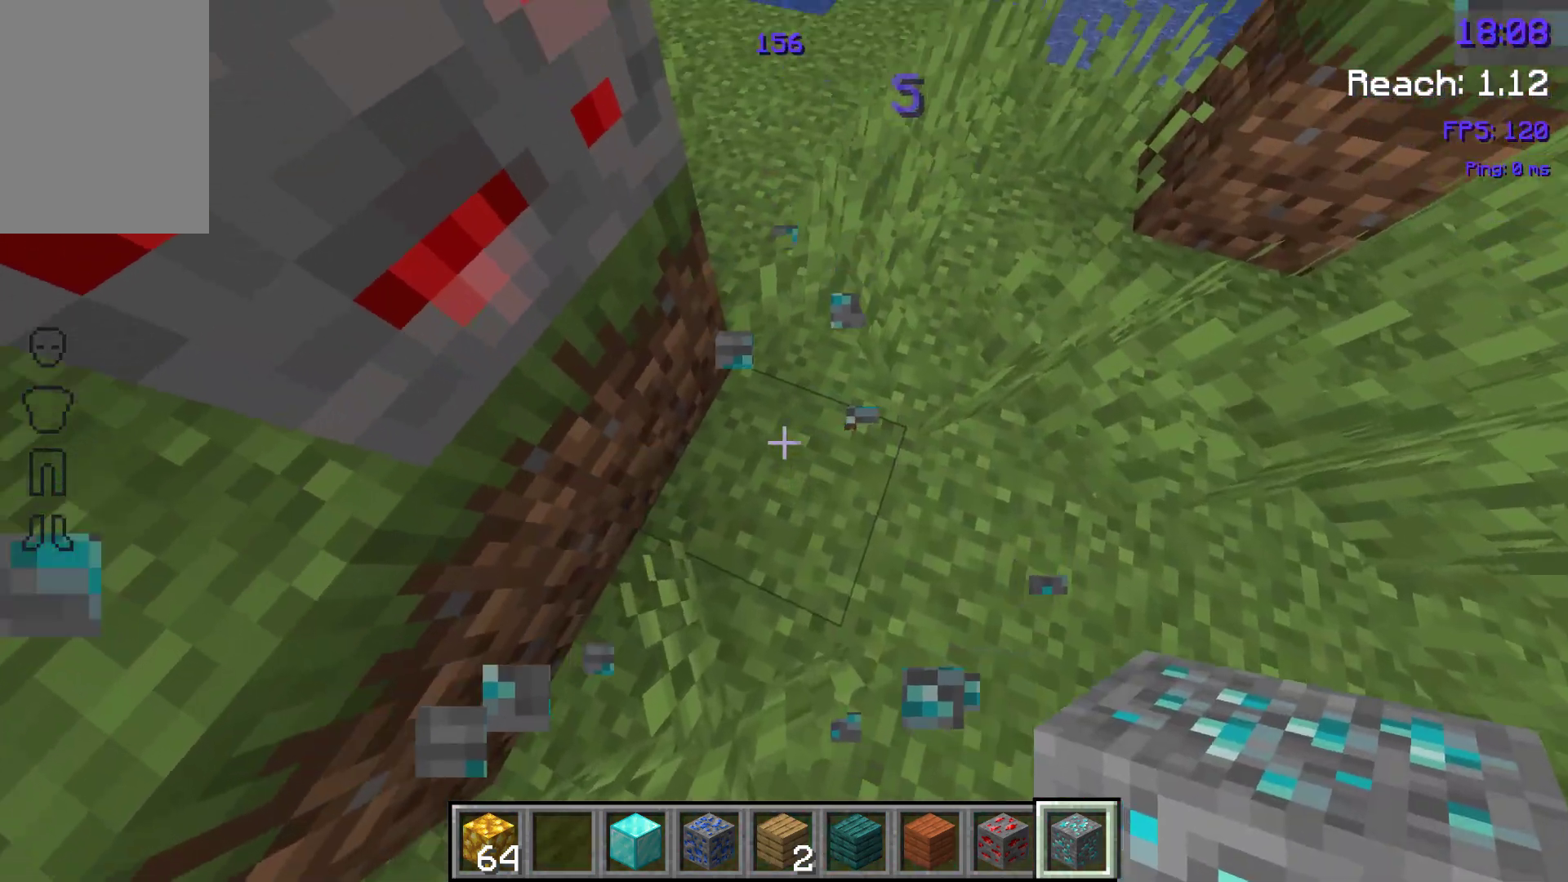
{"keys": ["s"], "events": [[317, "s", "down"]]}
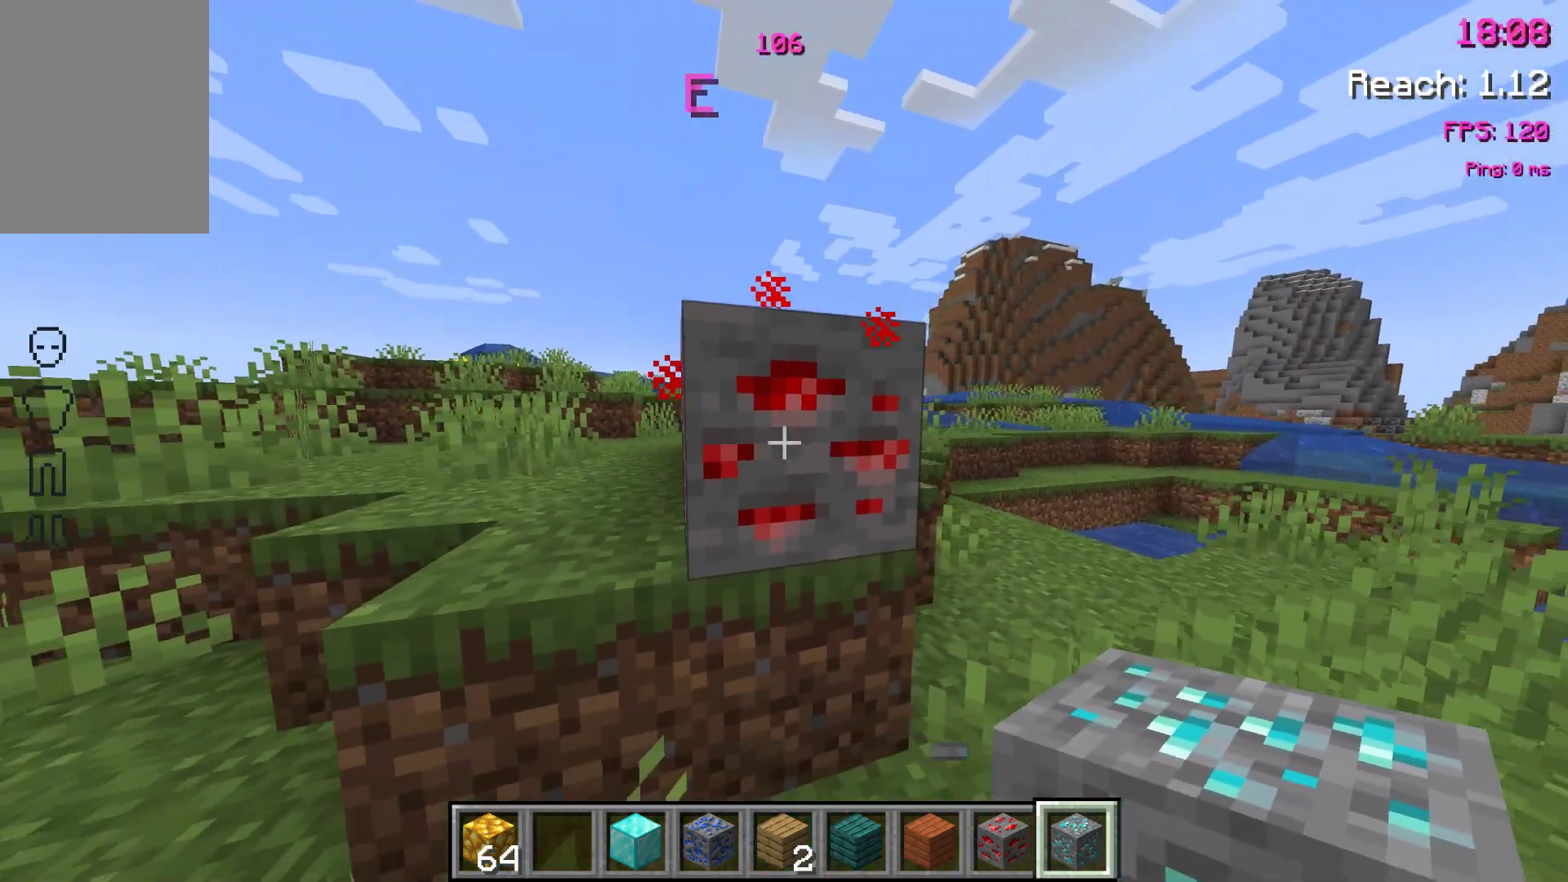
{"keys": [], "events": [[100, "s", "up"]]}
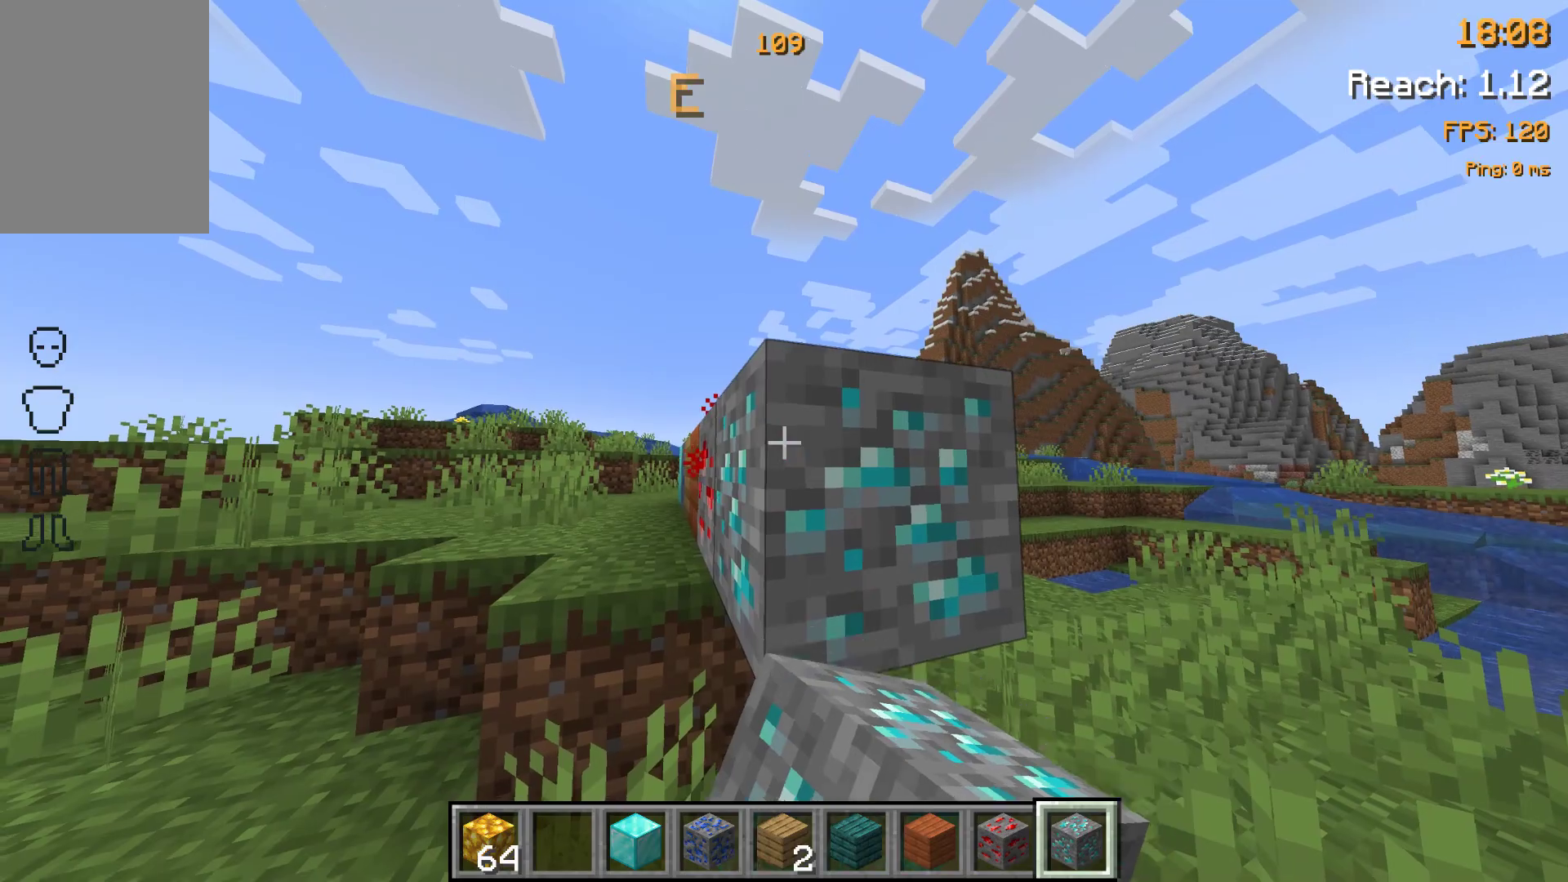
{"keys": ["w"], "events": [[133, "w", "down"], [267, "space", "down"], [433, "space", "up"]]}
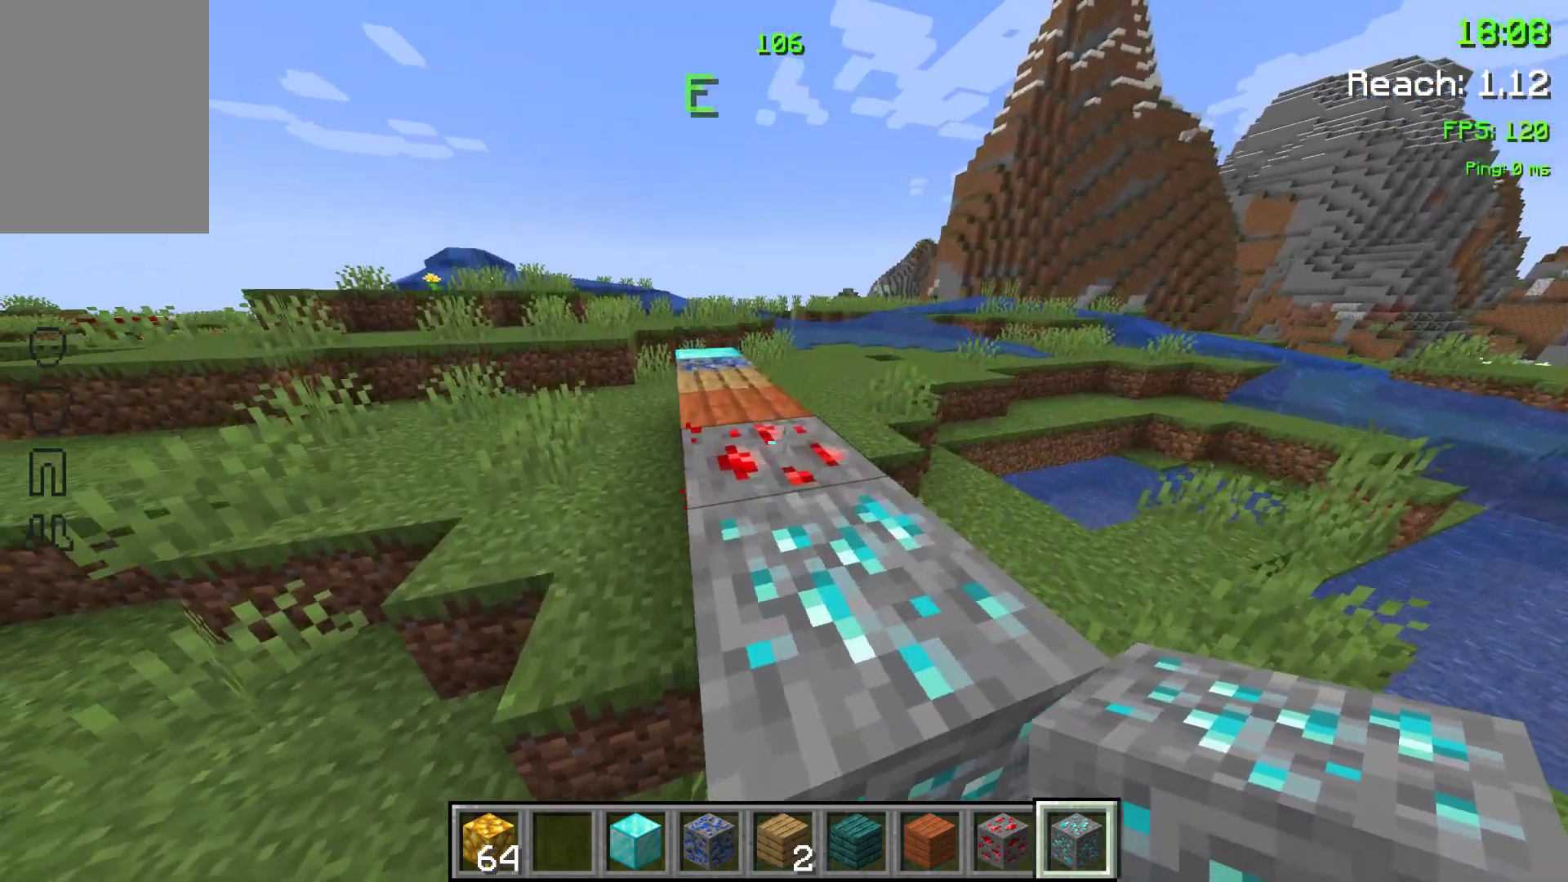
{"keys": ["space", "w"], "events": [[33, "space", "down"], [150, "space", "up"], [333, "space", "down"]]}
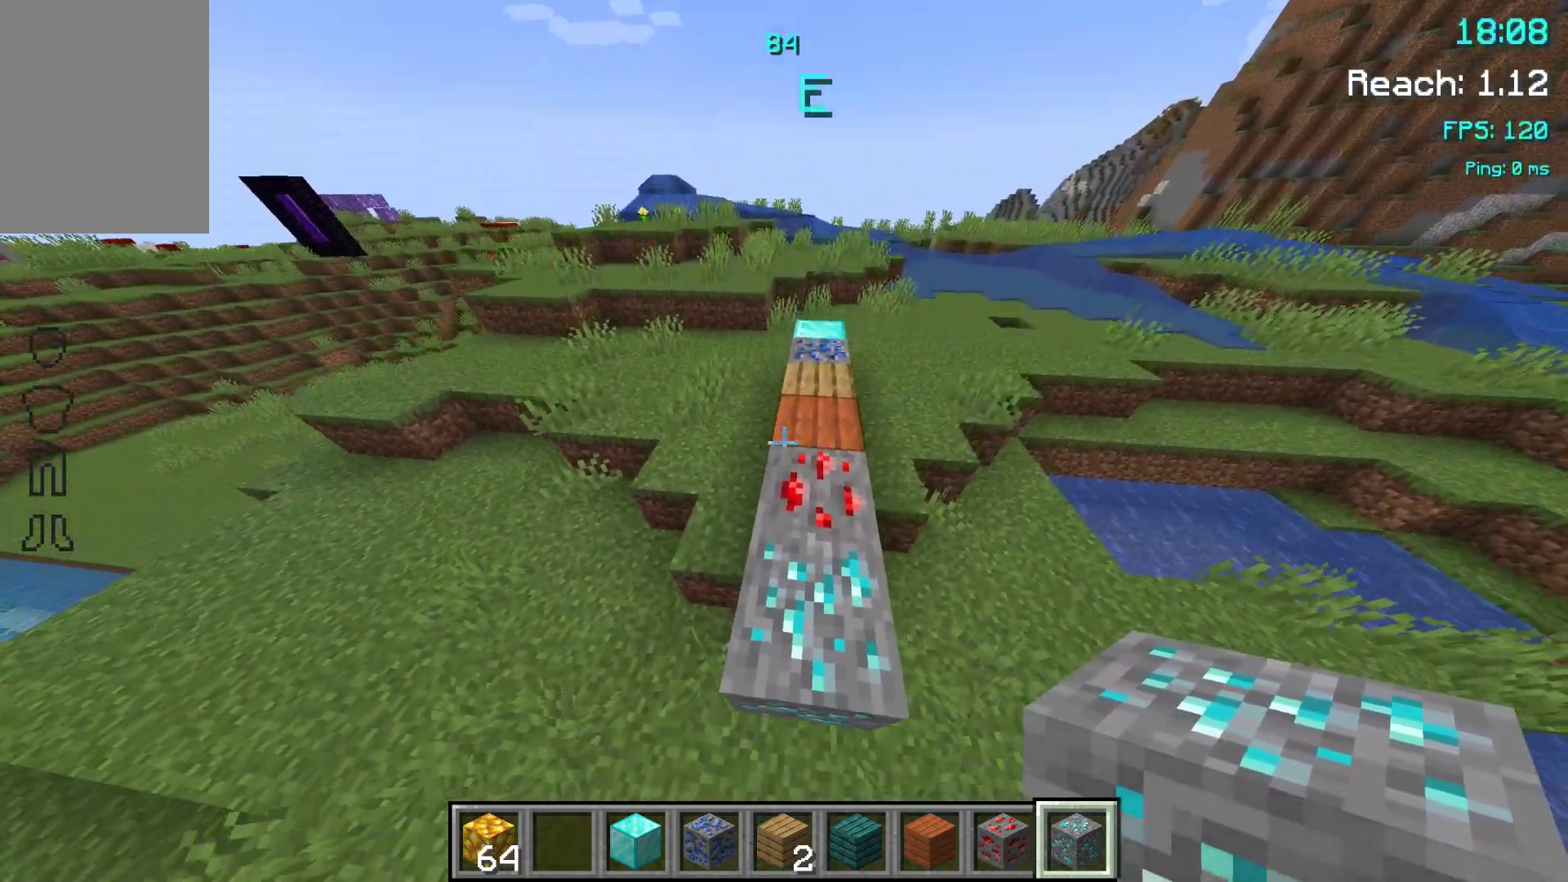
{"keys": ["space", "w"], "events": [[50, "space", "up"], [50, "w", "up"], [433, "w", "down"], [500, "space", "down"]]}
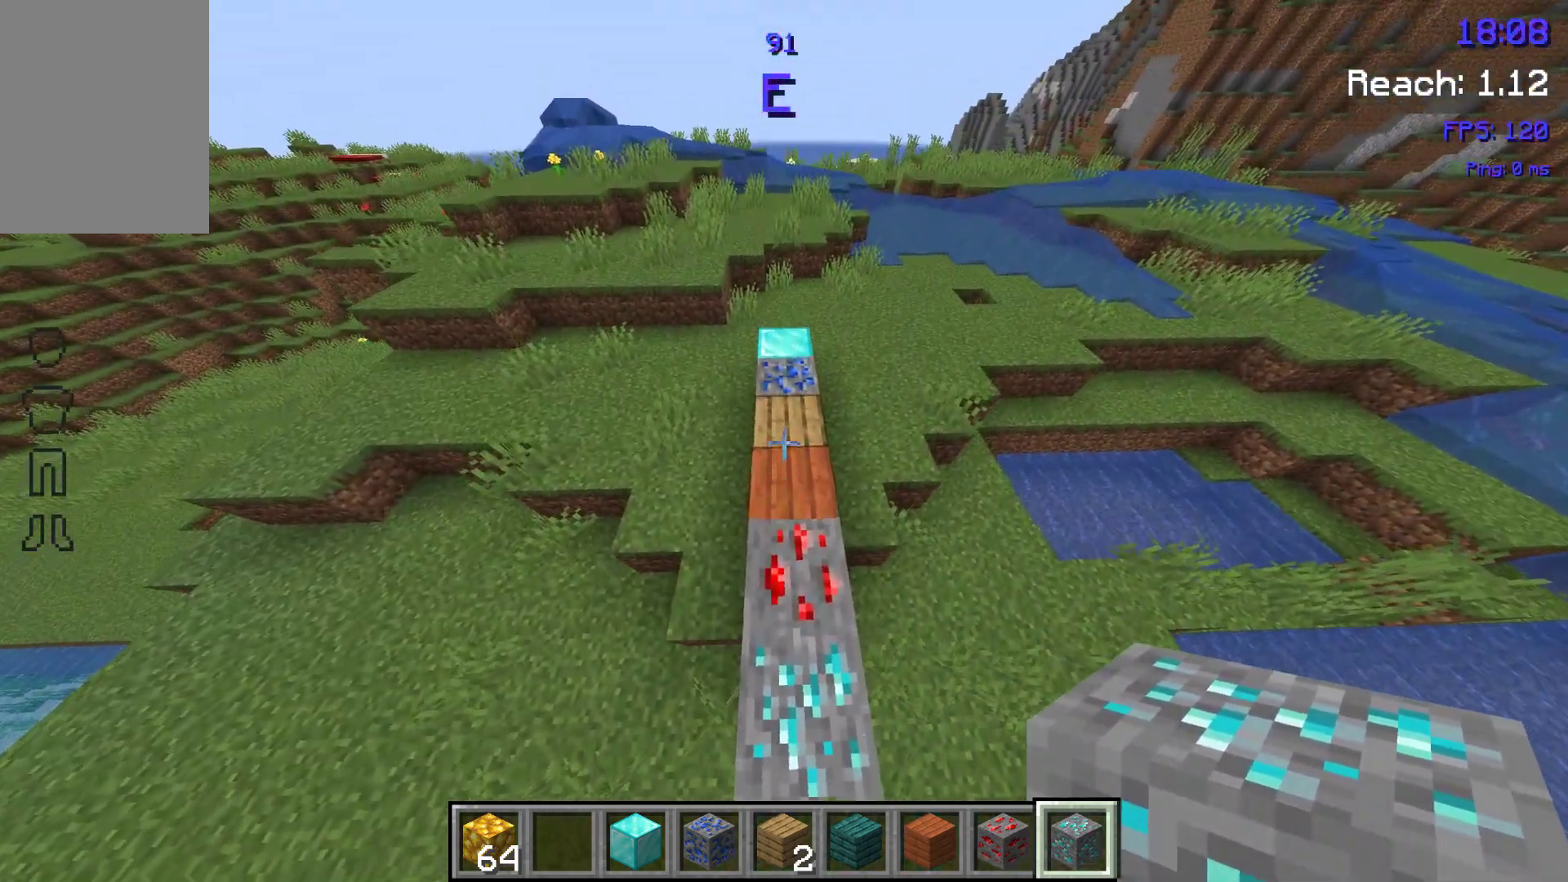
{"keys": ["w"], "events": [[117, "space", "up"], [183, "a", "down"], [217, "space", "down"], [350, "space", "up"], [400, "a", "up"]]}
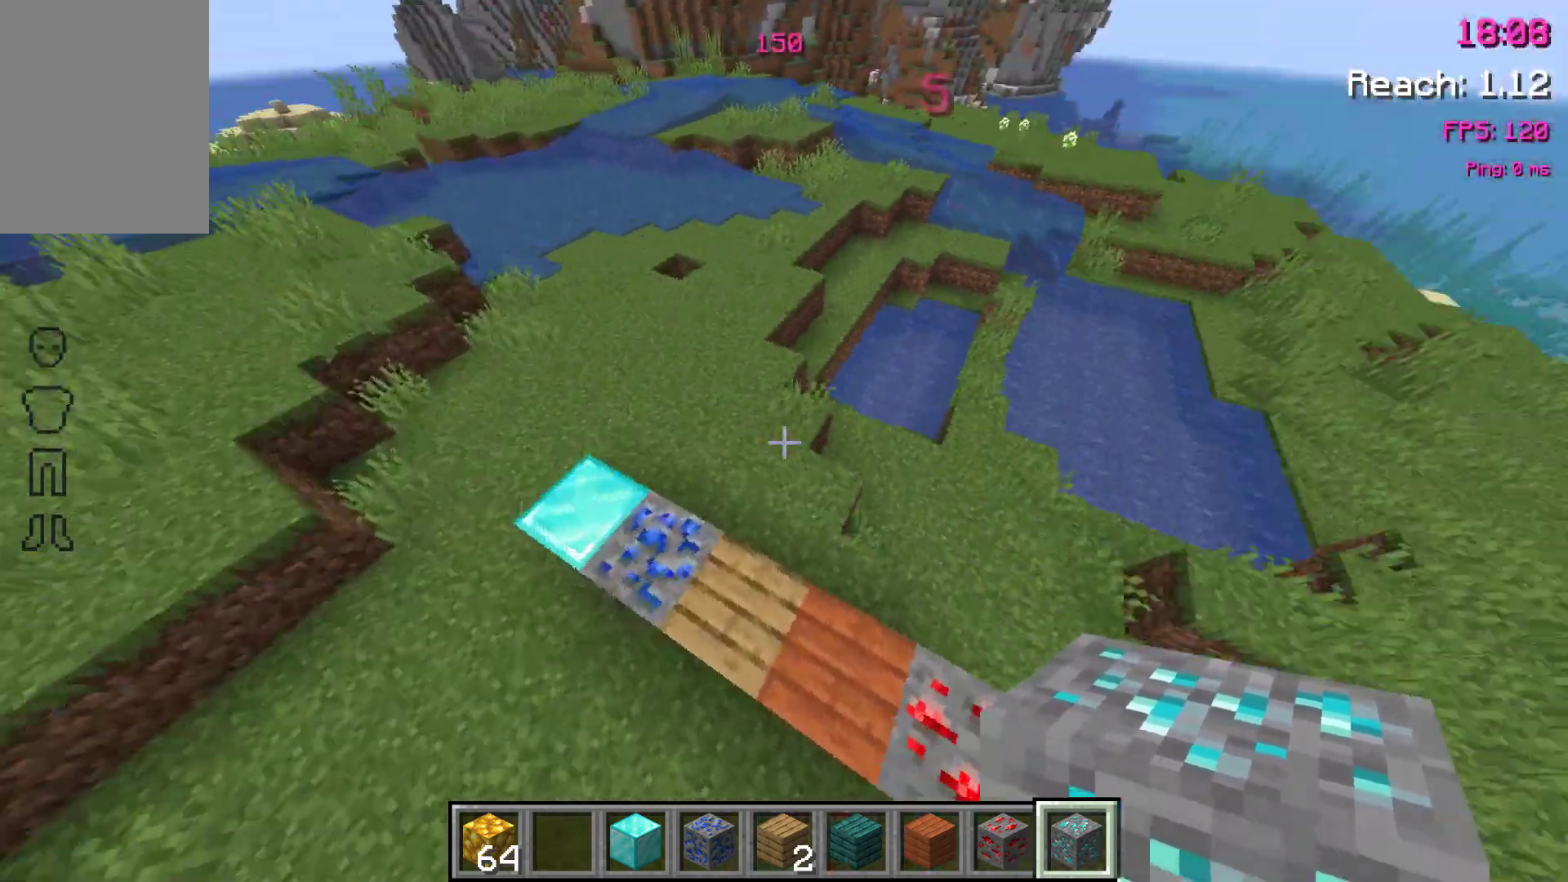
{"keys": [], "events": [[117, "w", "up"]]}
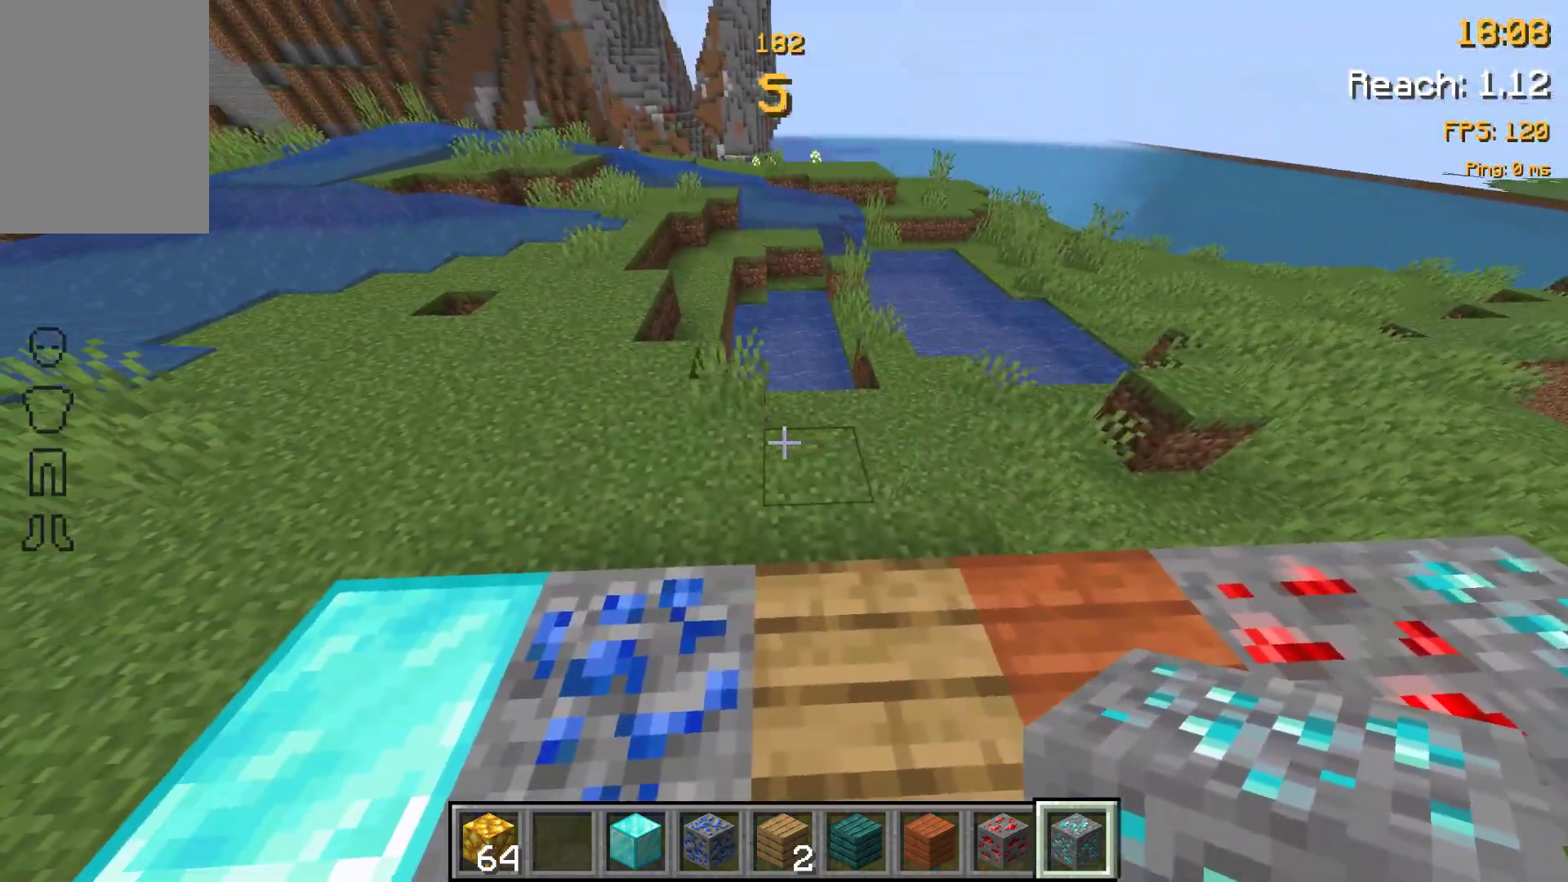
{"keys": [], "events": []}
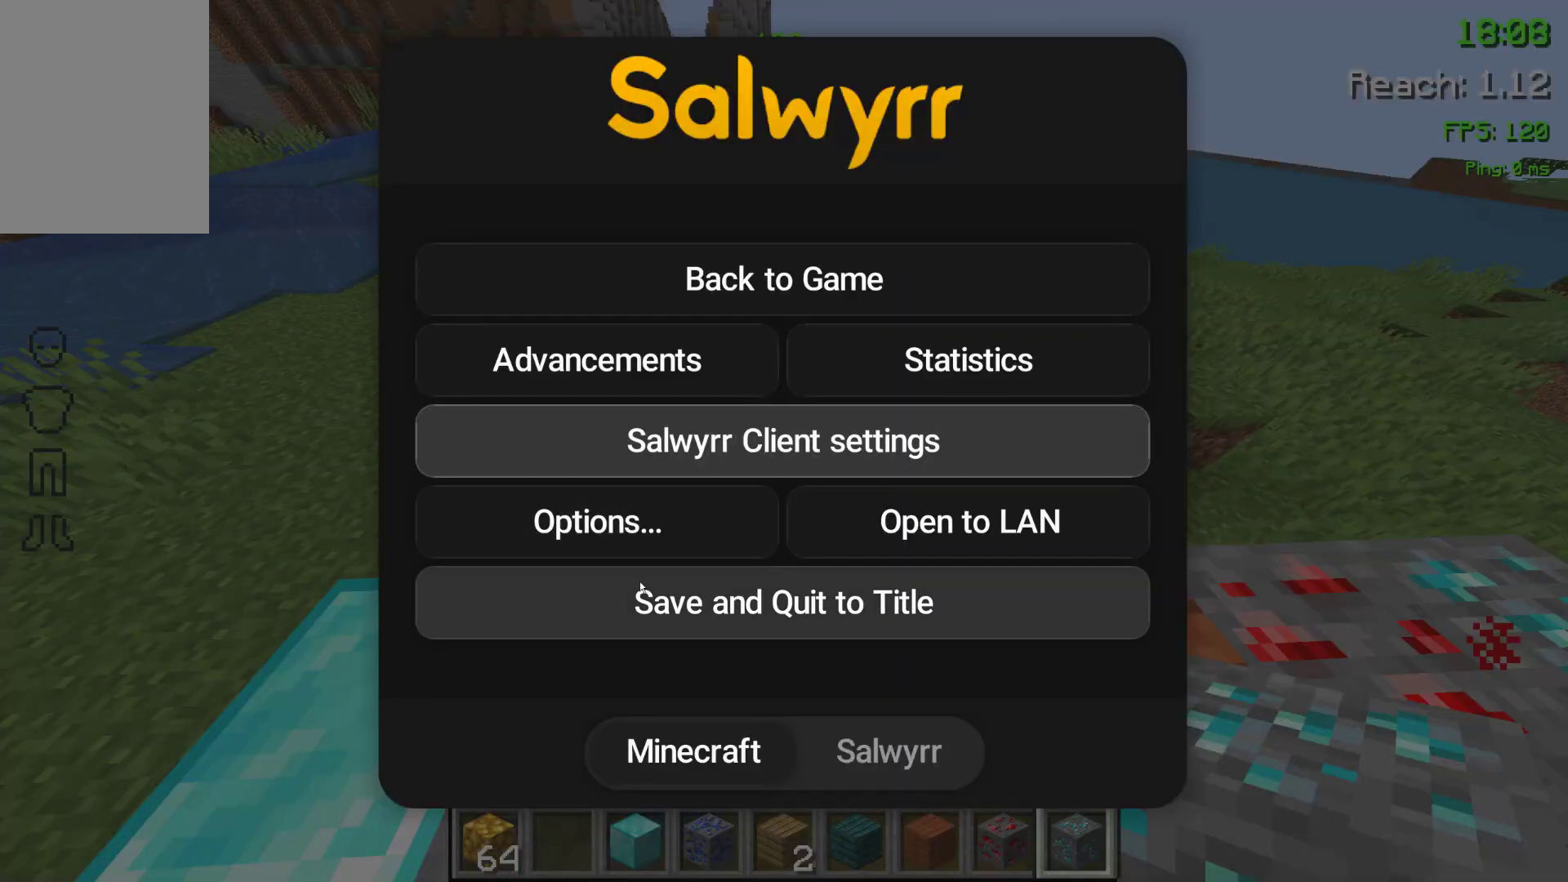
{"keys": [], "events": []}